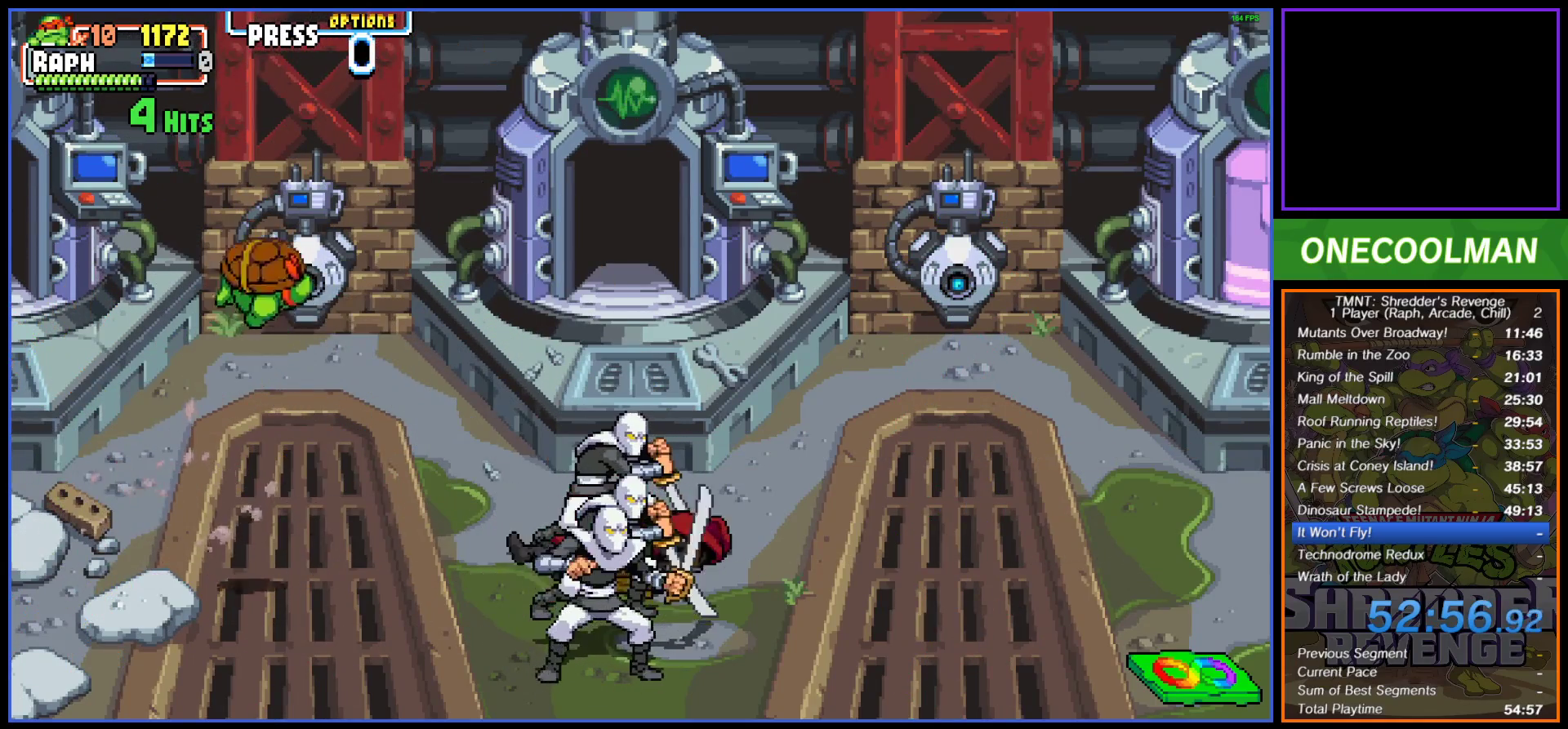
Gameplay with a controller (PlayStation layout); each line is a JSON object with the inputs held at the frame after it. "button_events" lists button changes between this image and that frame as [ms after this image, input, new state], when the widget could be followed in between (sticks are given only as held states). Not read: L3 R3 left_stick right_stick.
{"buttons": [], "button_events": [[17, "CROSS", "up"], [117, "SQUARE", "down"], [183, "DPAD_DOWN", "up"], [333, "SQUARE", "up"], [417, "SQUARE", "down"], [467, "DPAD_RIGHT", "up"], [483, "SQUARE", "up"]]}
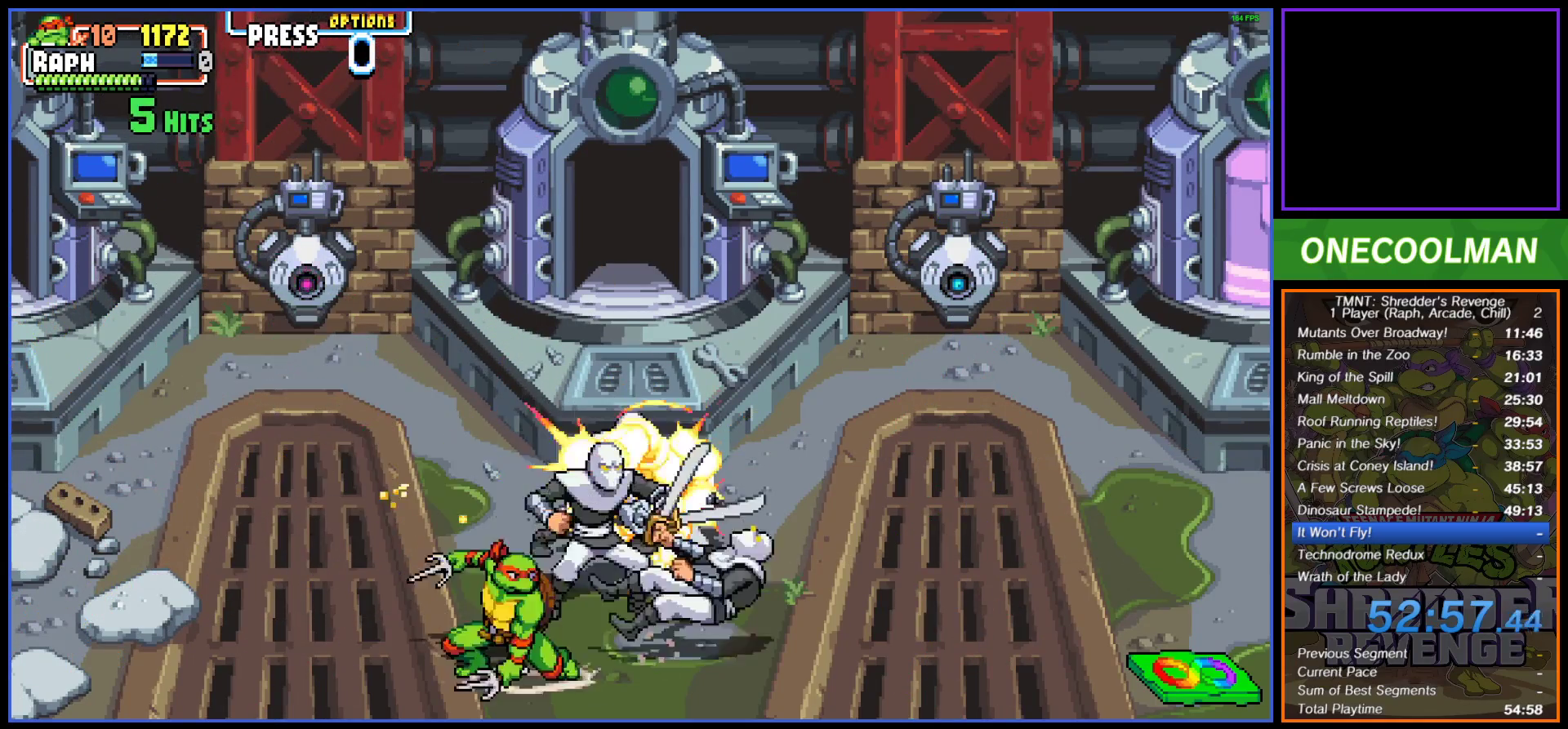
{"buttons": ["SQUARE", "DPAD_UP"], "button_events": [[33, "DPAD_RIGHT", "down"], [50, "SQUARE", "down"], [133, "SQUARE", "up"], [167, "DPAD_RIGHT", "up"], [167, "DPAD_UP", "down"], [200, "SQUARE", "down"], [267, "SQUARE", "up"], [350, "SQUARE", "down"], [417, "SQUARE", "up"], [500, "SQUARE", "down"]]}
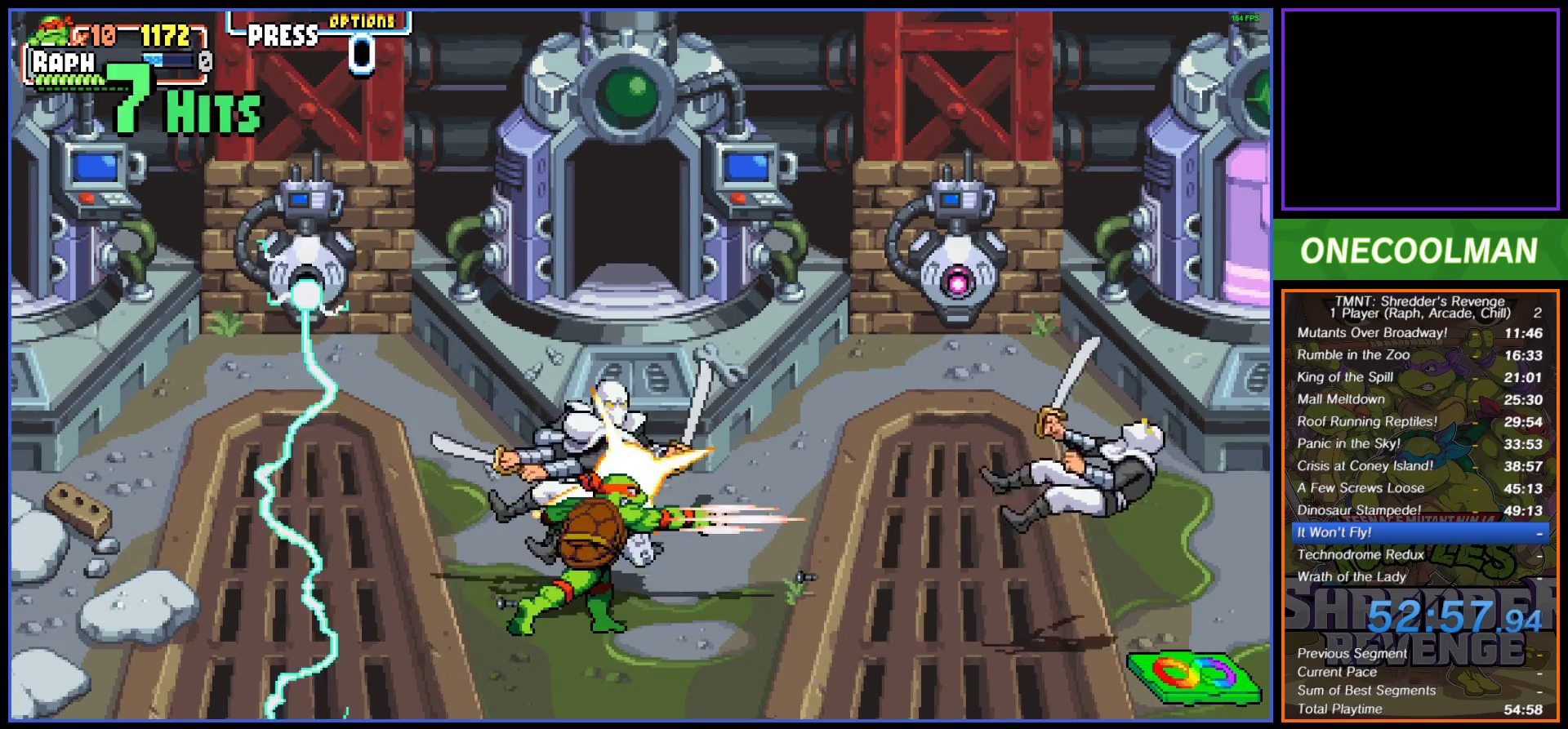
{"buttons": ["SQUARE", "DPAD_UP"], "button_events": [[83, "SQUARE", "up"], [150, "SQUARE", "down"], [217, "SQUARE", "up"], [317, "SQUARE", "down"], [383, "SQUARE", "up"], [450, "SQUARE", "down"]]}
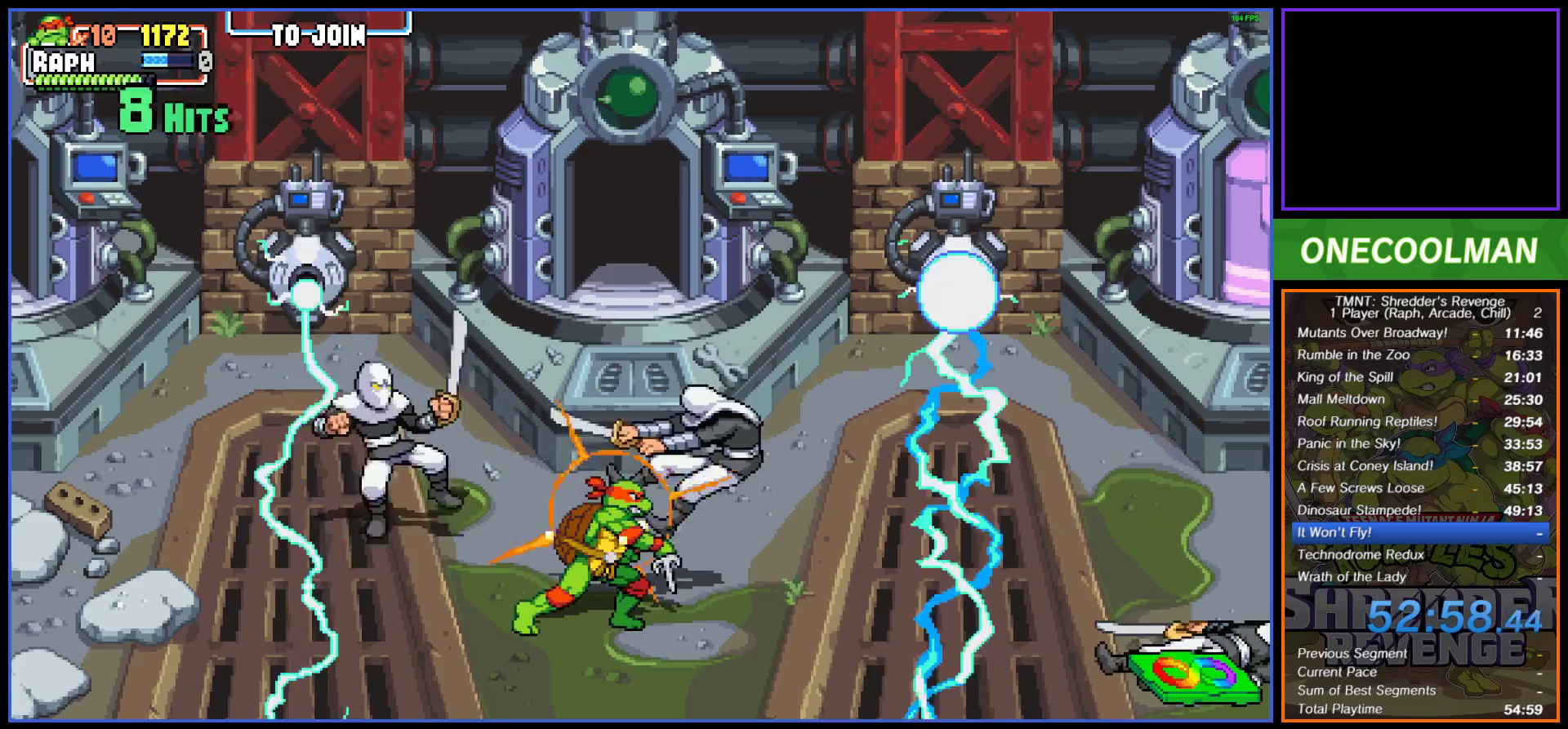
{"buttons": [], "button_events": [[17, "SQUARE", "up"], [50, "DPAD_UP", "up"], [100, "SQUARE", "down"], [167, "DPAD_UP", "down"], [183, "SQUARE", "up"], [300, "DPAD_UP", "up"]]}
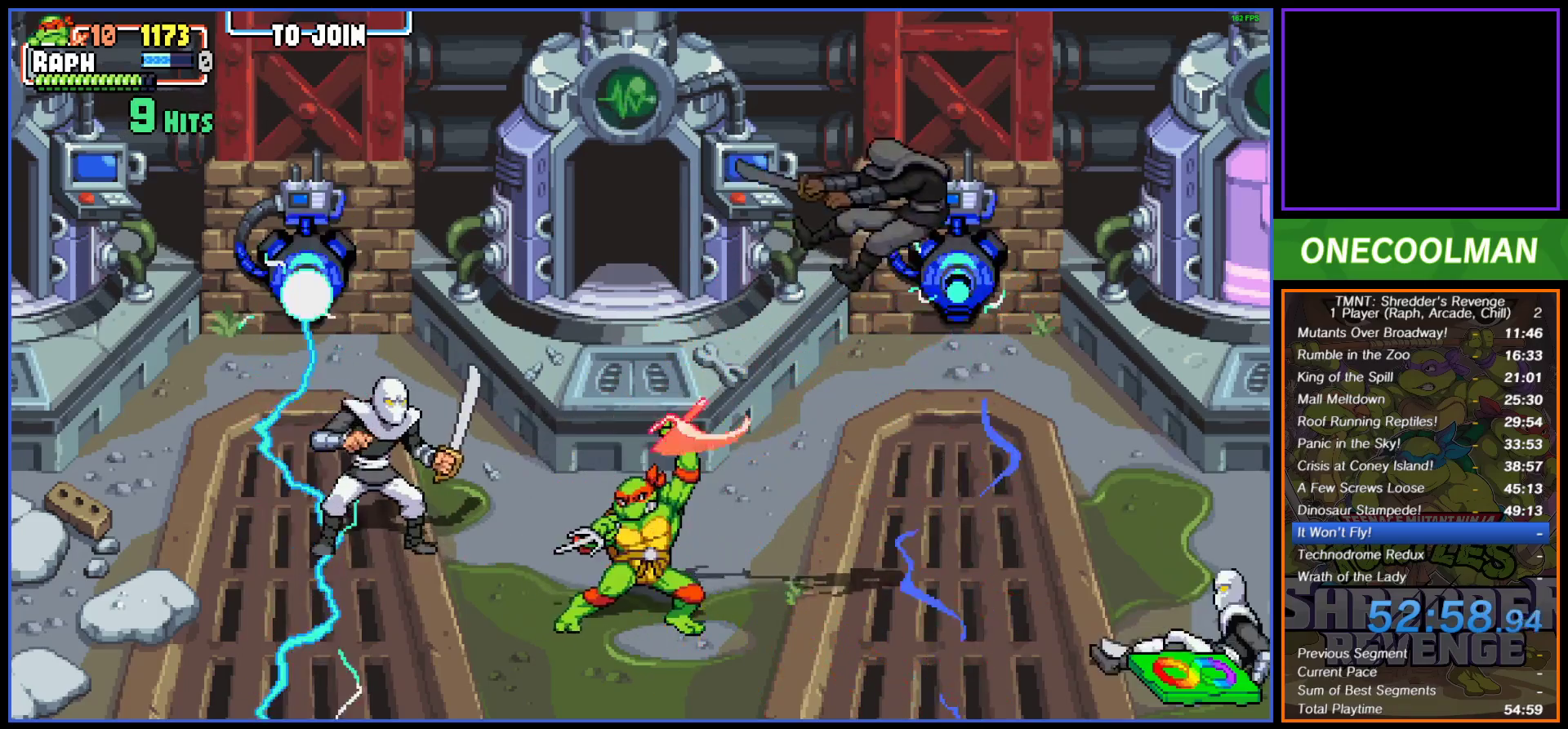
{"buttons": ["SQUARE", "DPAD_LEFT"], "button_events": [[200, "DPAD_UP", "down"], [250, "DPAD_LEFT", "down"], [483, "DPAD_UP", "up"], [483, "SQUARE", "down"]]}
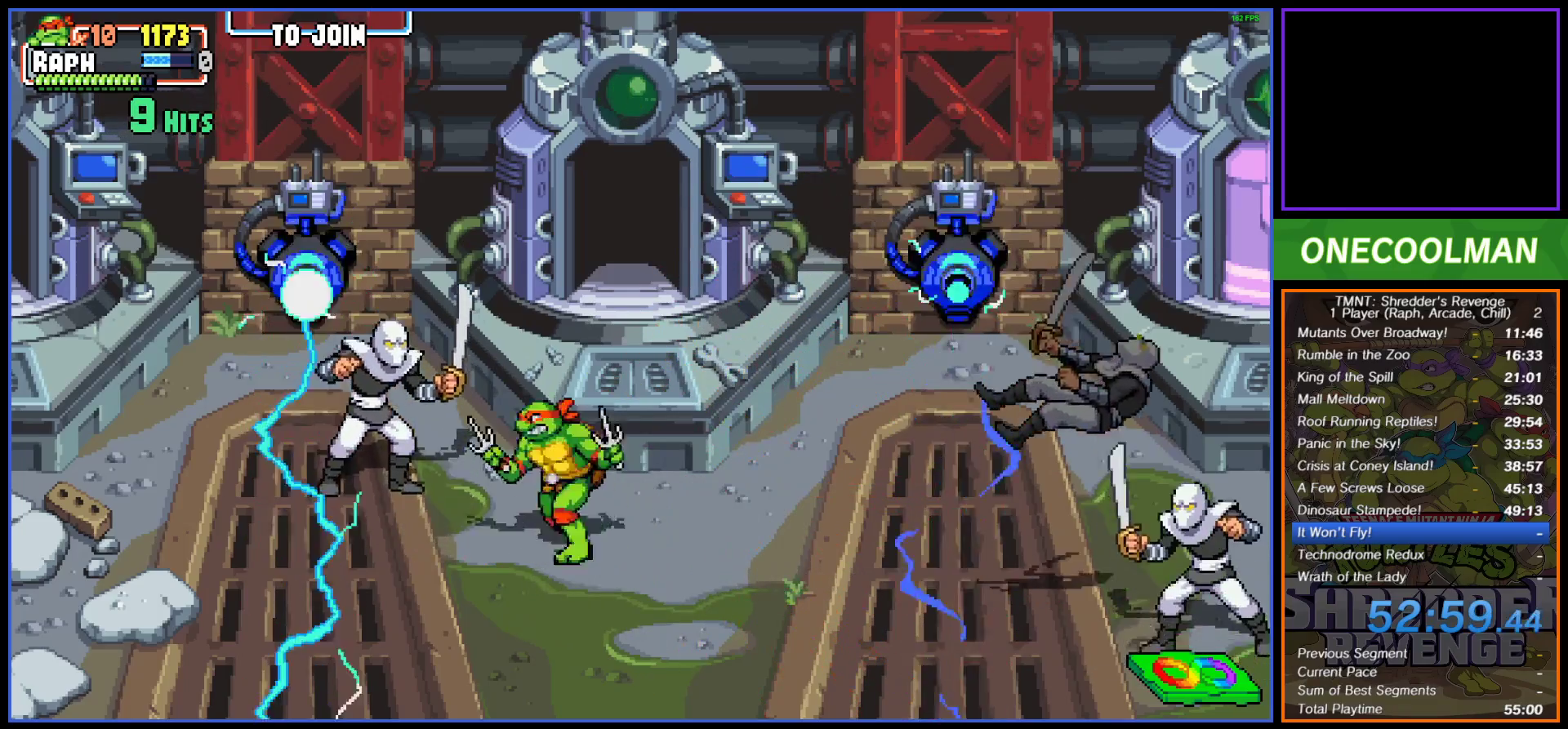
{"buttons": [], "button_events": [[67, "SQUARE", "up"], [133, "DPAD_LEFT", "up"], [133, "SQUARE", "down"], [200, "SQUARE", "up"]]}
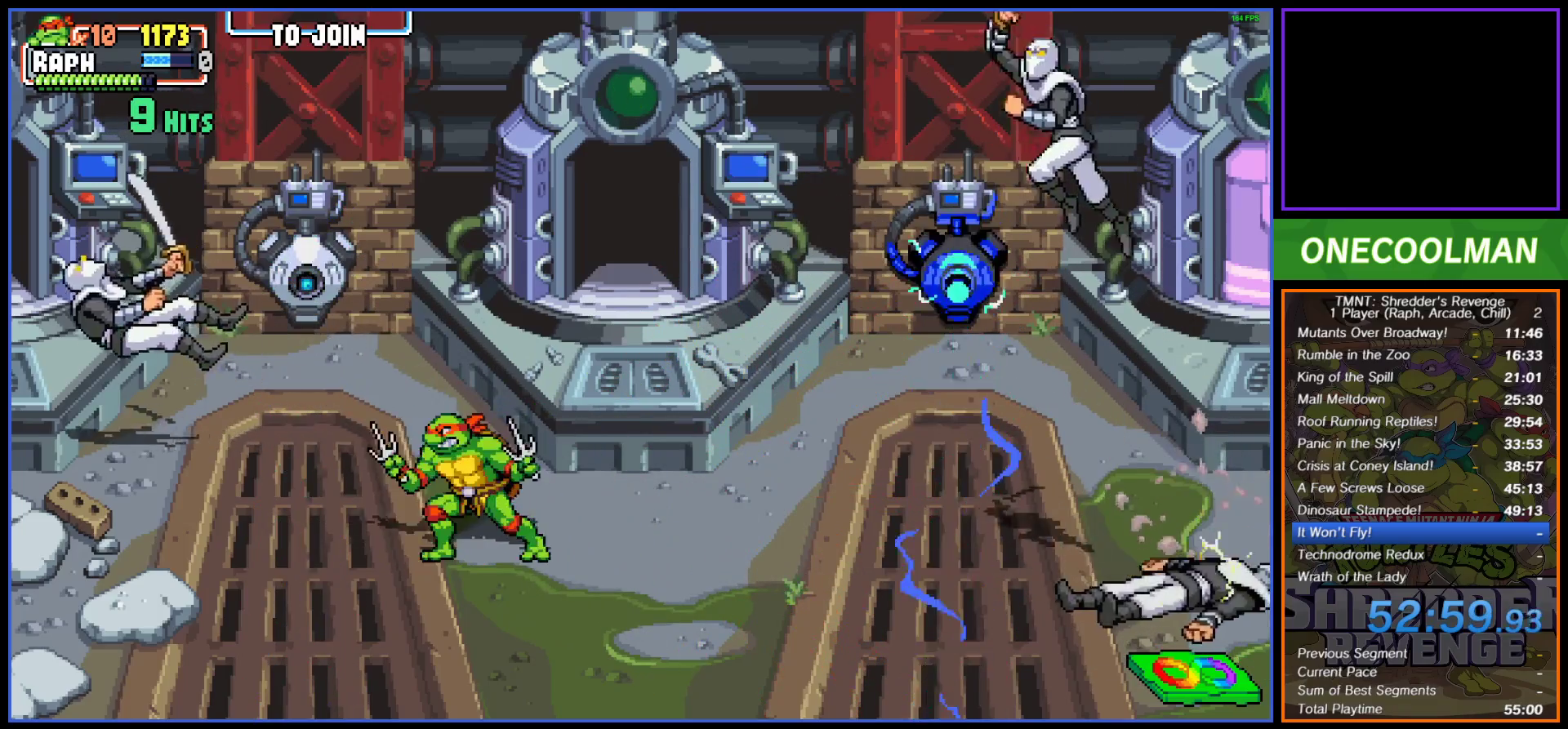
{"buttons": [], "button_events": [[50, "DPAD_LEFT", "down"], [167, "DPAD_LEFT", "up"], [217, "DPAD_LEFT", "down"], [400, "SQUARE", "down"], [450, "DPAD_LEFT", "up"], [483, "SQUARE", "up"]]}
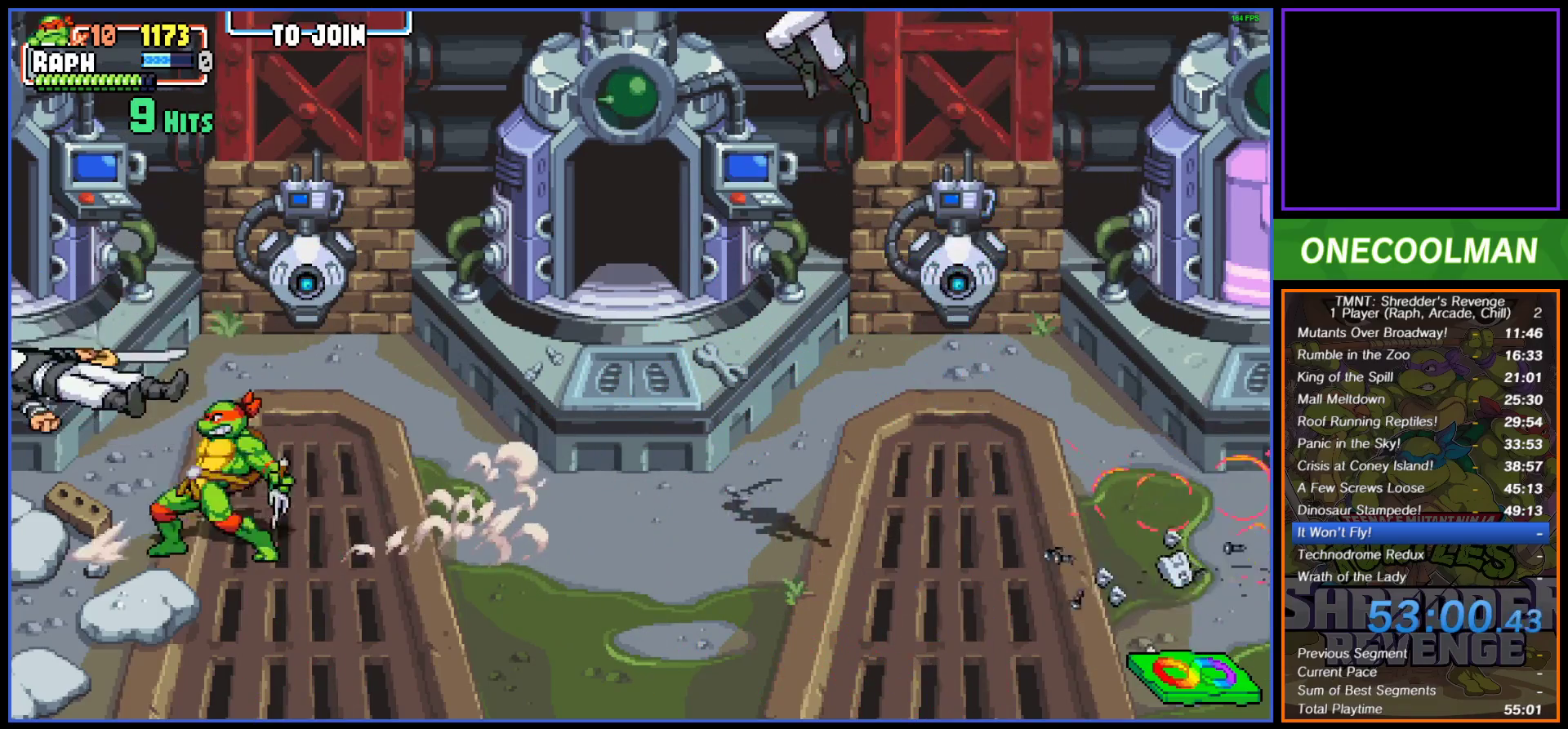
{"buttons": ["DPAD_UP"], "button_events": [[317, "DPAD_UP", "down"]]}
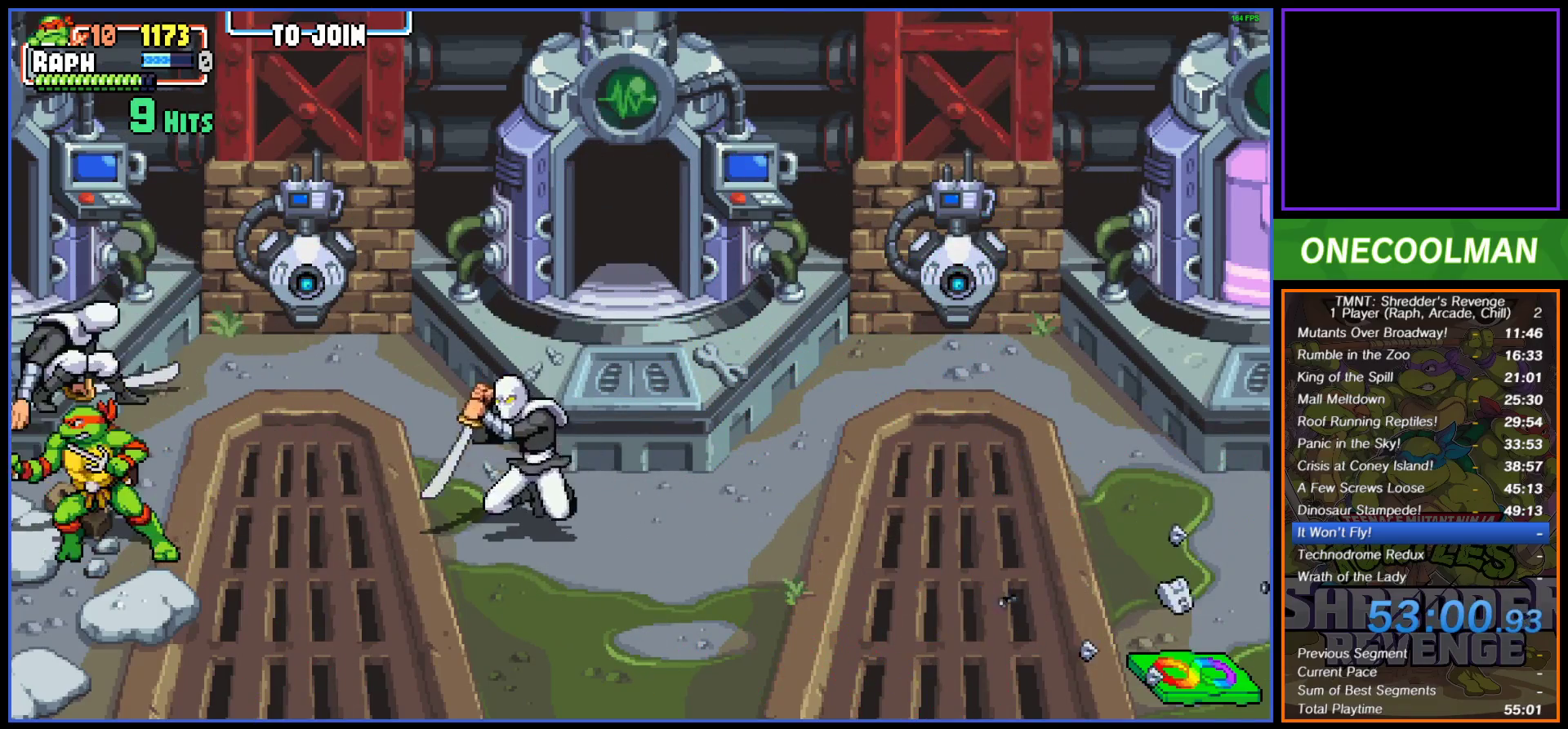
{"buttons": ["DPAD_UP"], "button_events": [[383, "SQUARE", "down"], [483, "SQUARE", "up"]]}
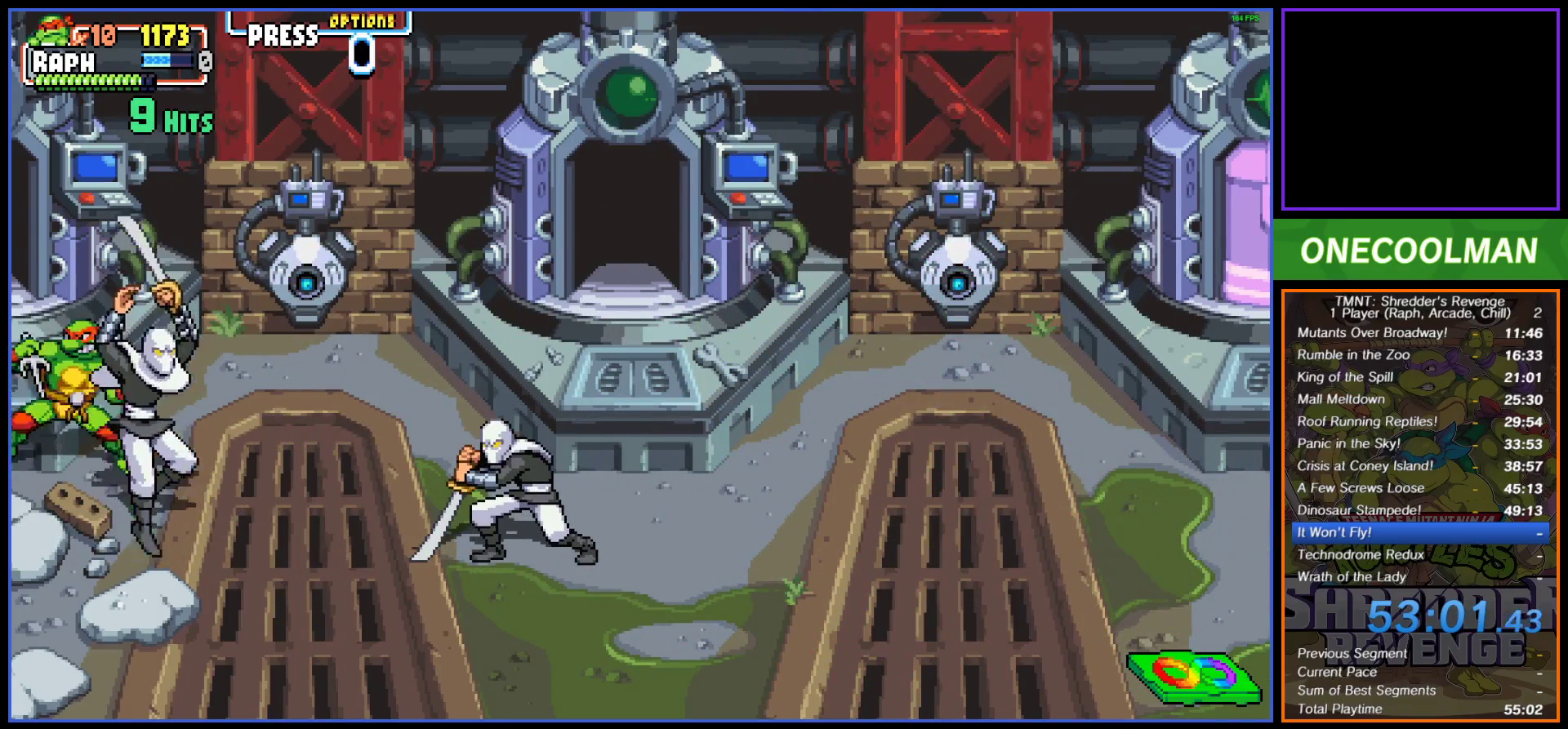
{"buttons": ["SQUARE", "DPAD_DOWN", "DPAD_RIGHT"], "button_events": [[17, "DPAD_UP", "up"], [33, "SQUARE", "down"], [100, "SQUARE", "up"], [133, "DPAD_DOWN", "down"], [433, "DPAD_RIGHT", "down"], [467, "SQUARE", "down"]]}
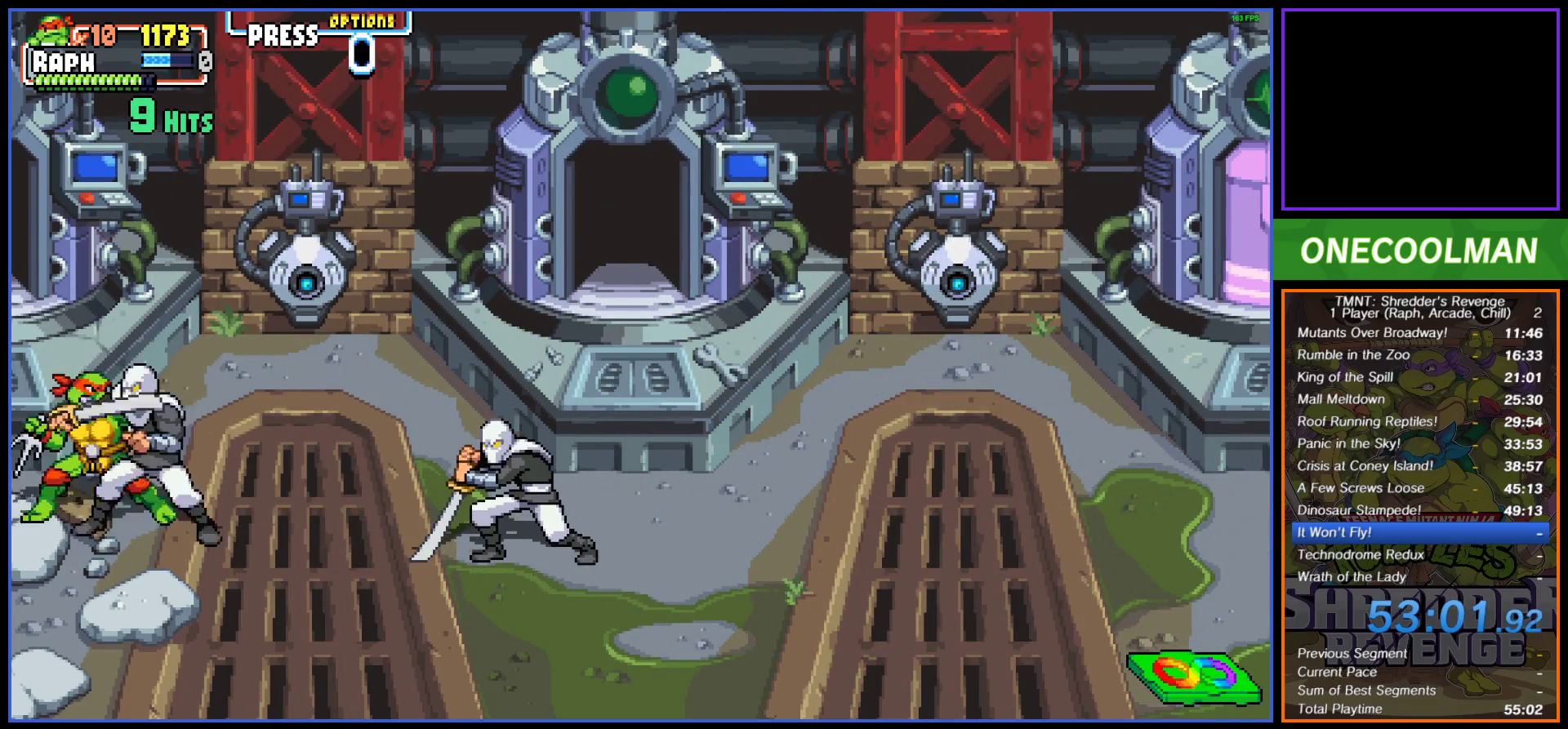
{"buttons": [], "button_events": [[33, "DPAD_DOWN", "up"], [50, "SQUARE", "up"], [100, "SQUARE", "down"], [183, "SQUARE", "up"], [250, "DPAD_RIGHT", "up"], [250, "SQUARE", "down"], [333, "SQUARE", "up"], [400, "SQUARE", "down"], [483, "SQUARE", "up"]]}
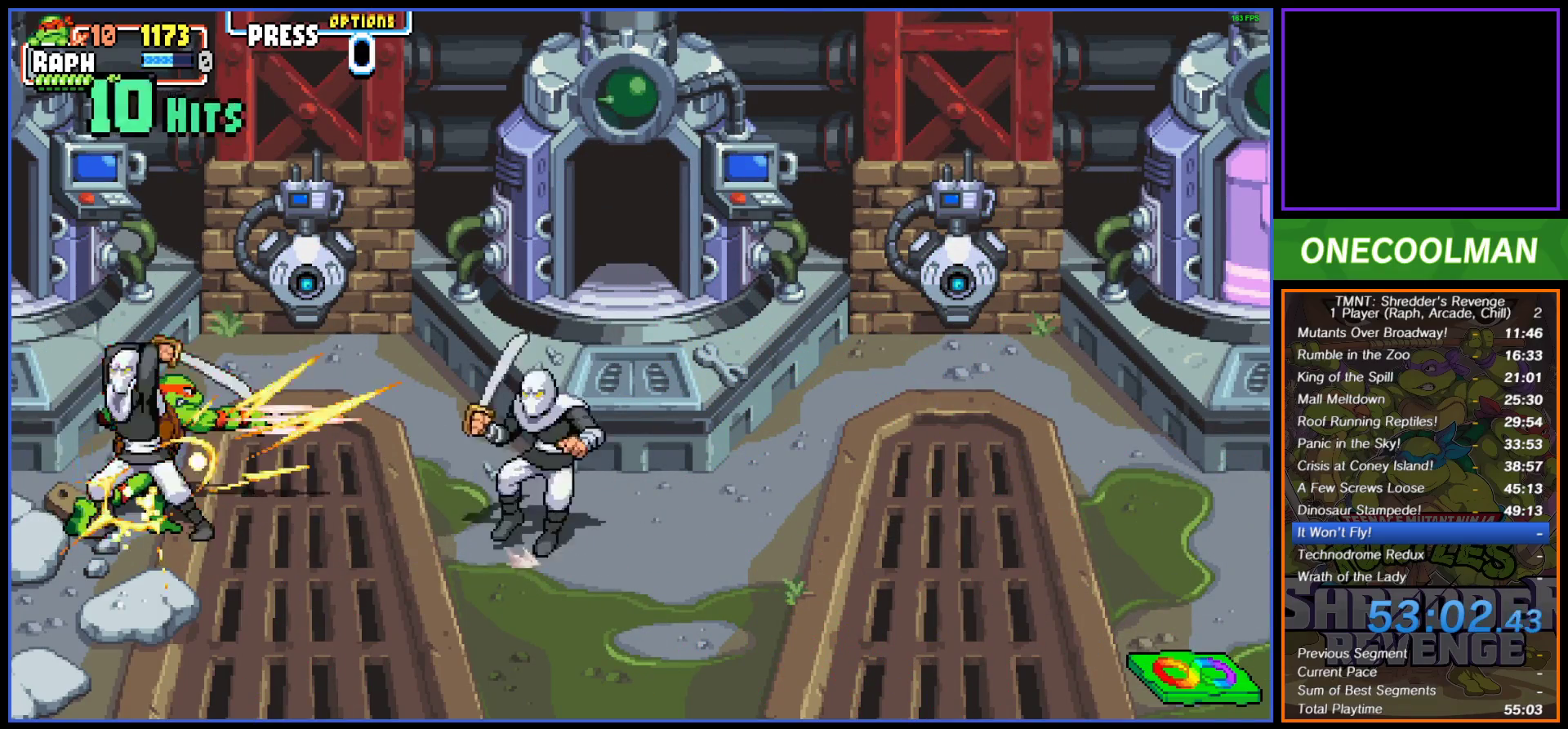
{"buttons": [], "button_events": [[50, "SQUARE", "down"], [133, "SQUARE", "up"], [200, "SQUARE", "down"], [283, "SQUARE", "up"], [367, "SQUARE", "down"], [433, "SQUARE", "up"]]}
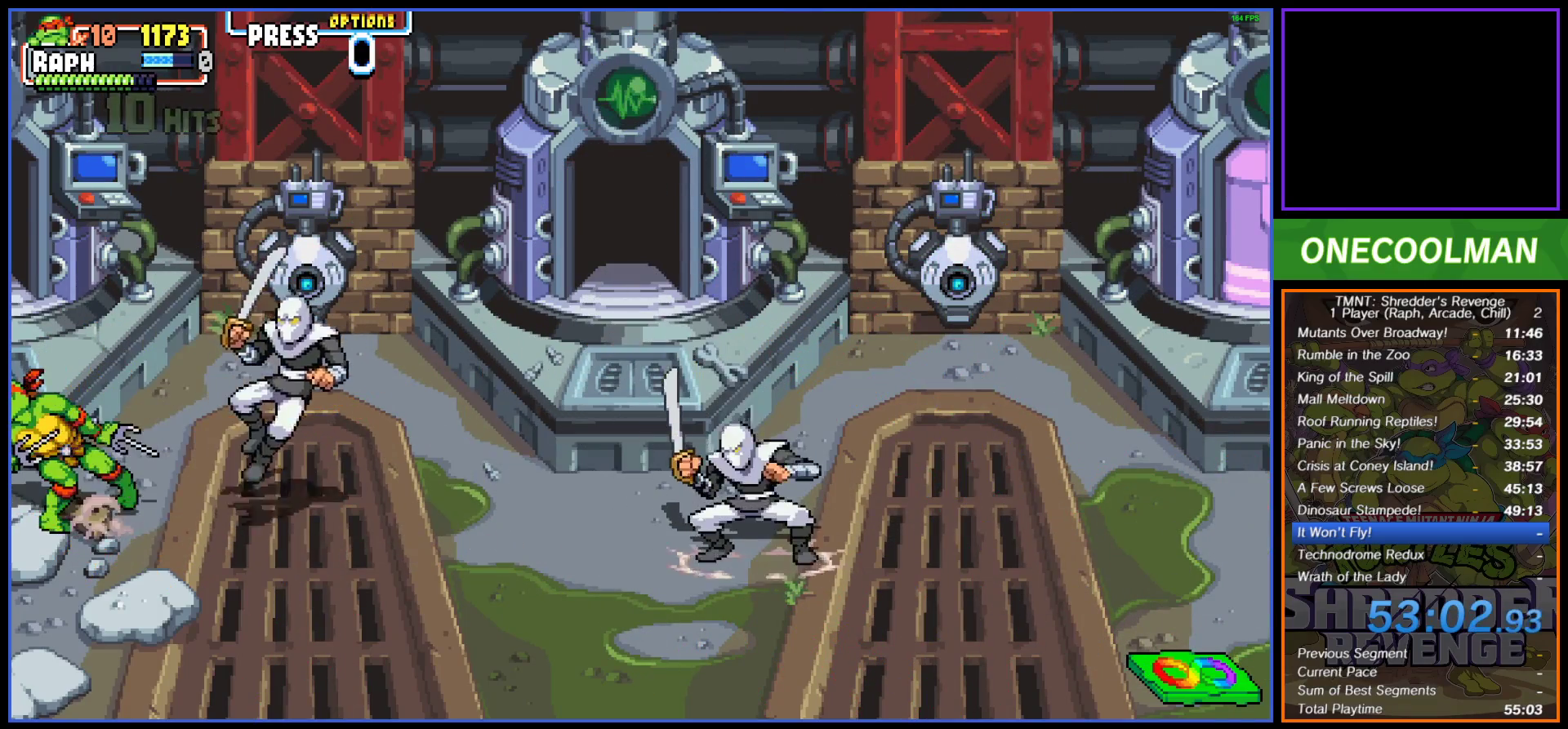
{"buttons": ["DPAD_RIGHT"], "button_events": [[17, "DPAD_RIGHT", "down"], [17, "SQUARE", "down"], [67, "SQUARE", "up"], [183, "DPAD_RIGHT", "up"], [250, "DPAD_RIGHT", "down"], [433, "SQUARE", "down"], [500, "SQUARE", "up"]]}
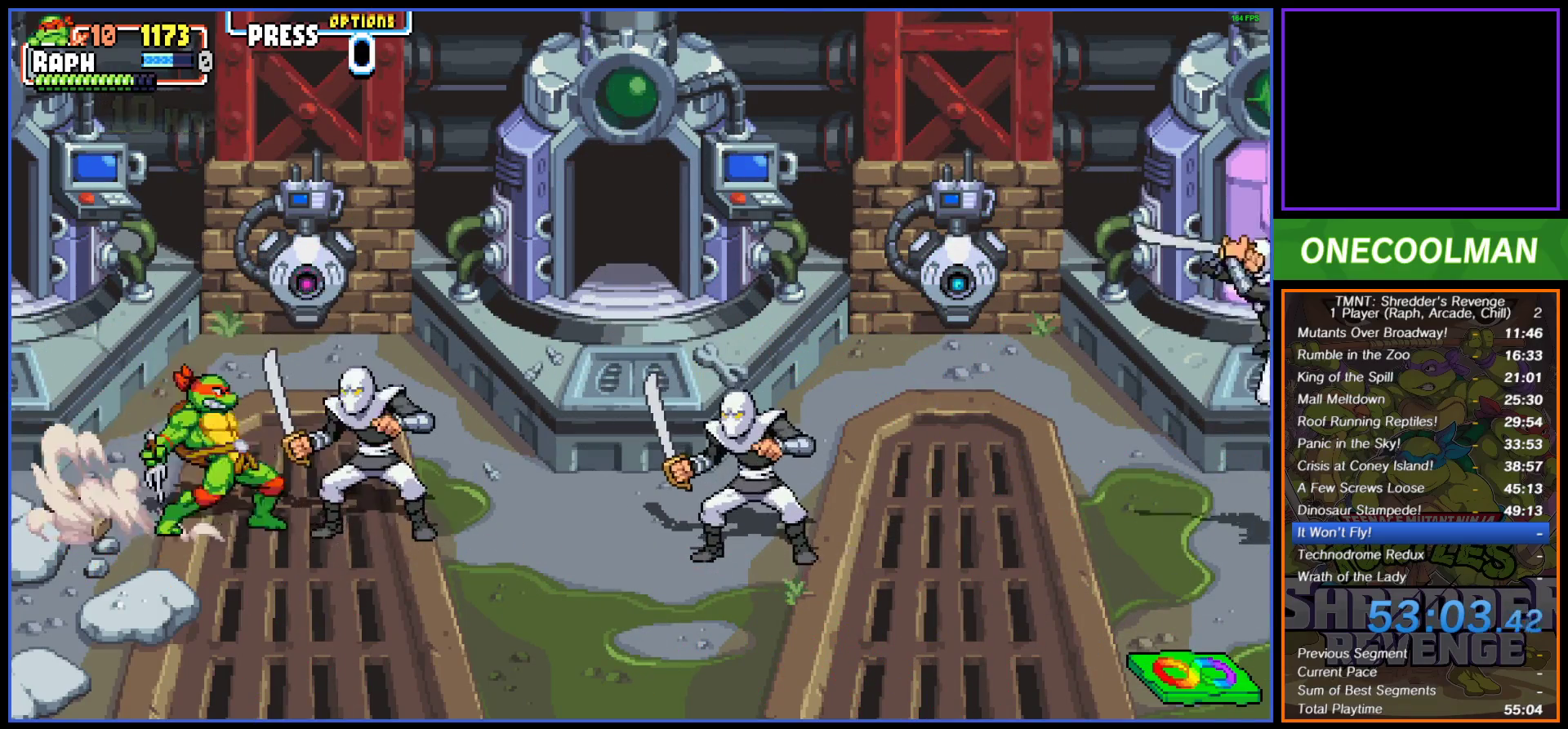
{"buttons": ["CIRCLE", "DPAD_RIGHT"], "button_events": [[67, "DPAD_RIGHT", "up"], [67, "SQUARE", "down"], [117, "DPAD_RIGHT", "down"], [133, "SQUARE", "up"], [200, "SQUARE", "down"], [250, "SQUARE", "up"], [317, "CIRCLE", "down"], [417, "CIRCLE", "up"], [483, "CIRCLE", "down"]]}
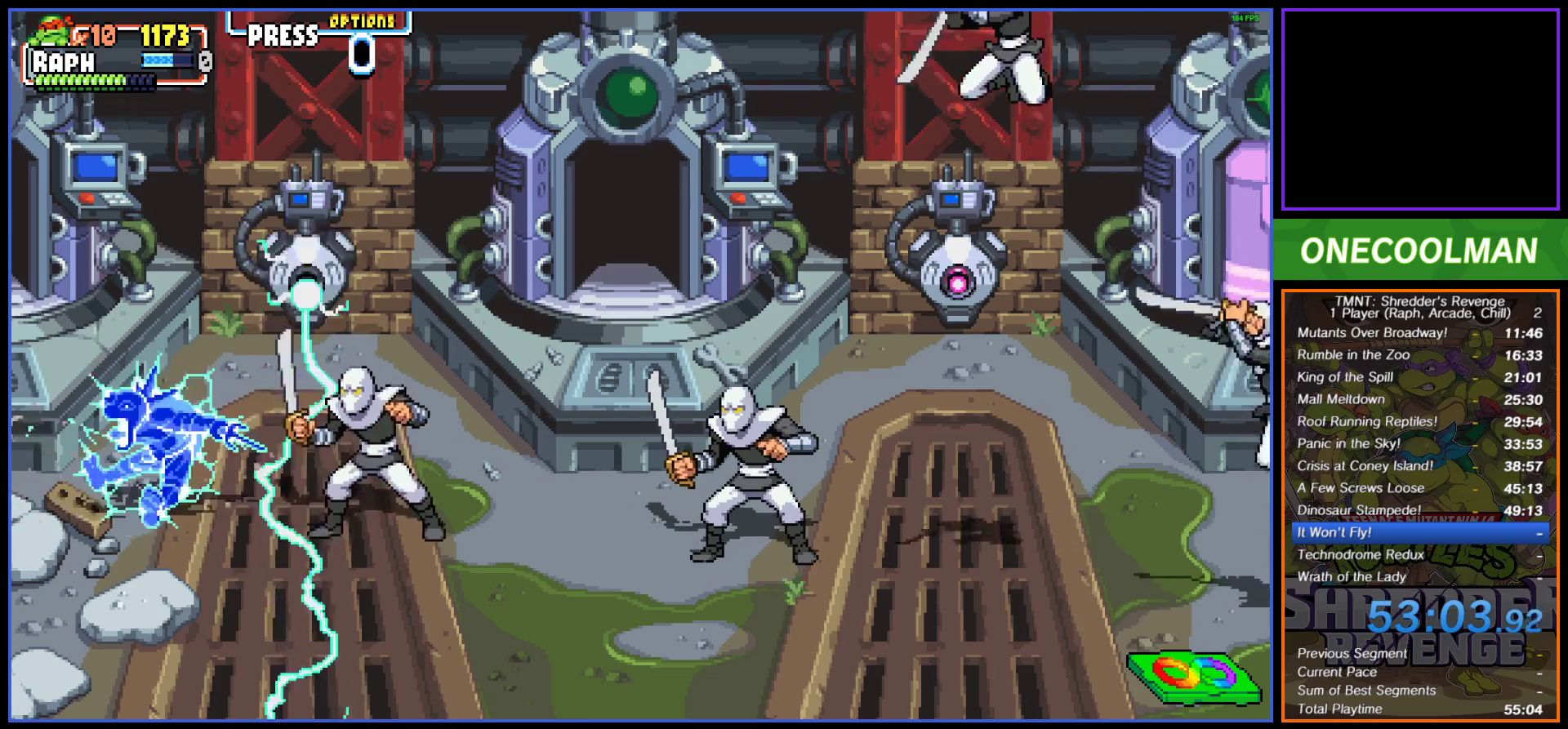
{"buttons": ["CIRCLE", "DPAD_RIGHT"], "button_events": [[50, "CIRCLE", "up"], [250, "CIRCLE", "down"]]}
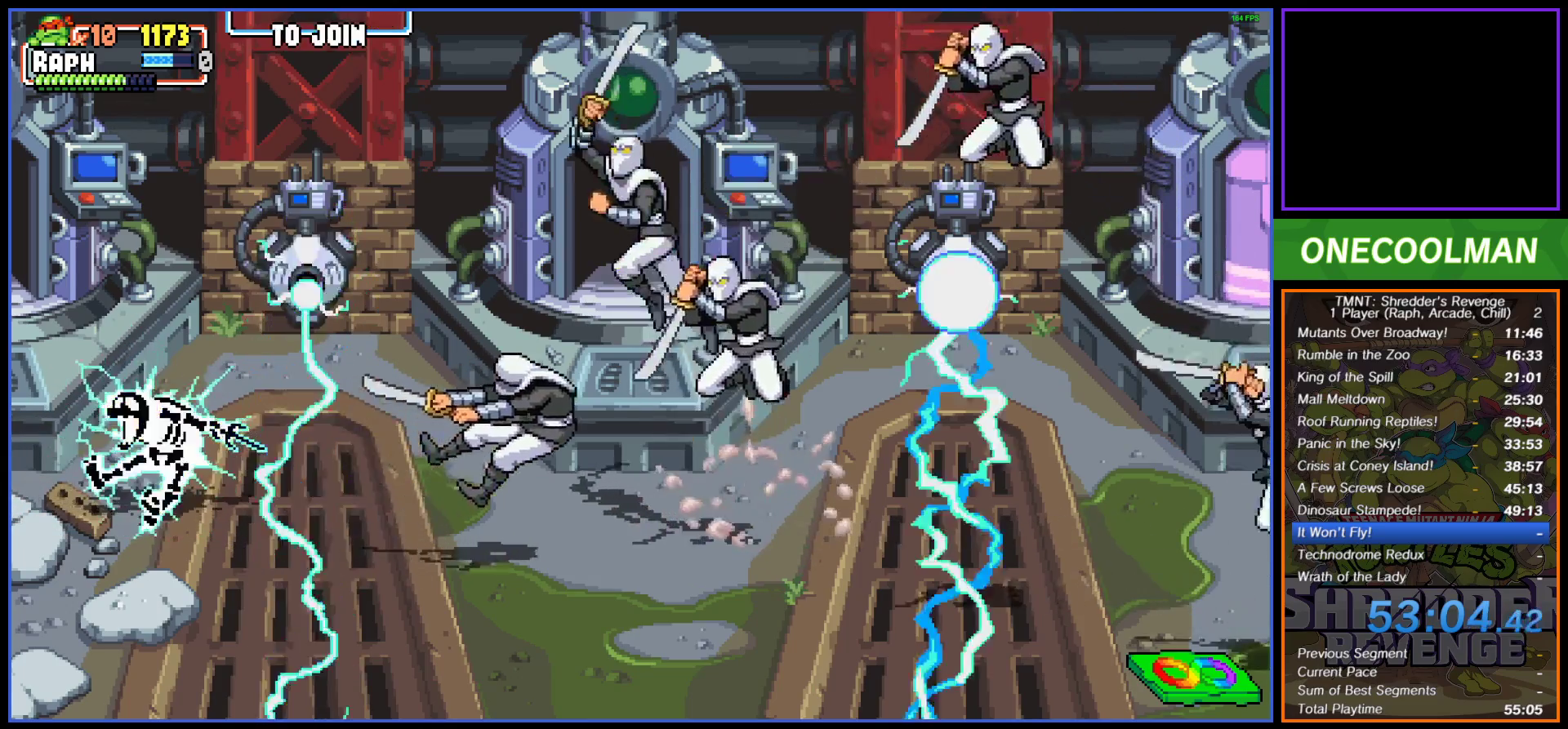
{"buttons": ["DPAD_RIGHT"], "button_events": [[150, "CIRCLE", "up"], [283, "CIRCLE", "down"], [367, "CIRCLE", "up"], [417, "CIRCLE", "down"], [483, "CIRCLE", "up"]]}
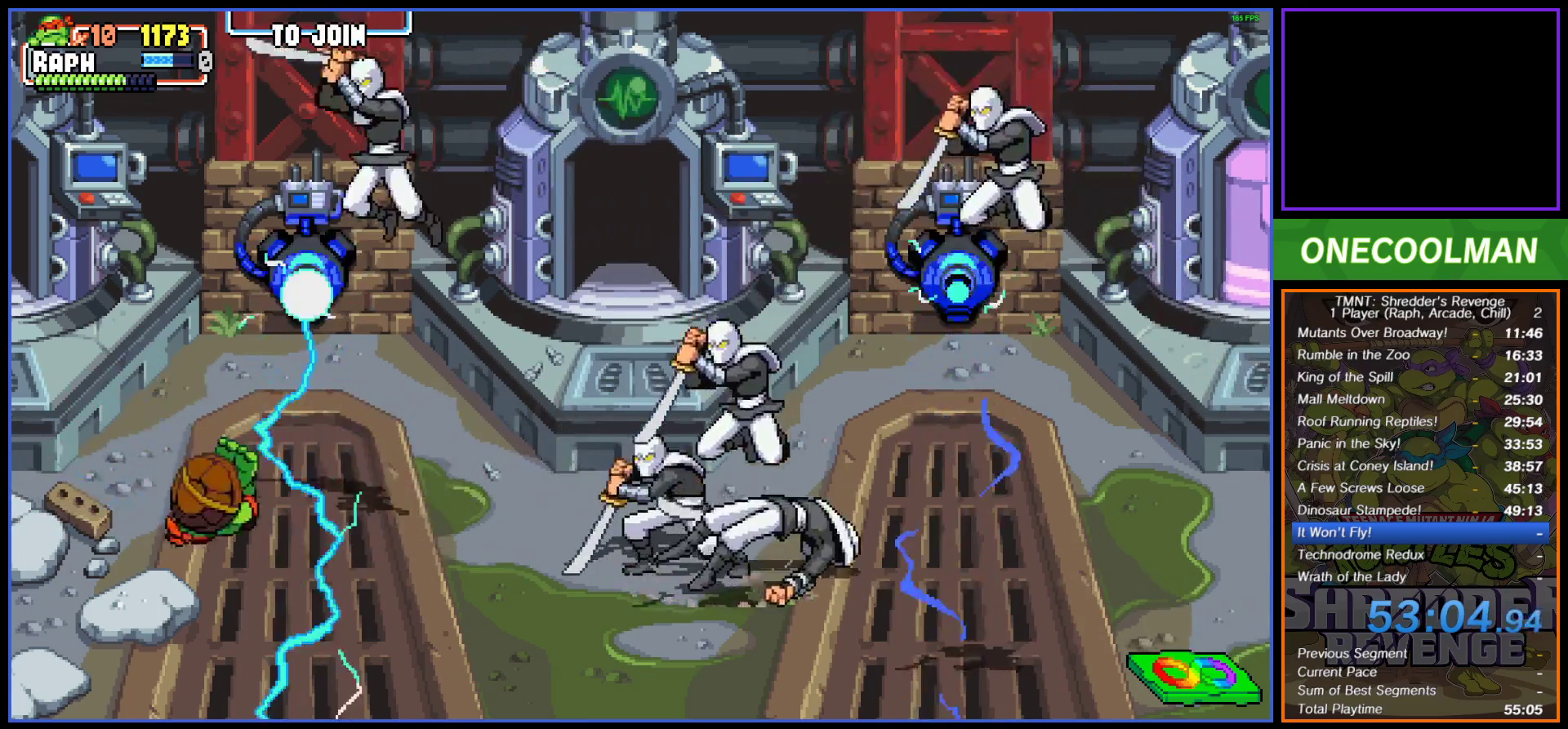
{"buttons": ["DPAD_DOWN", "DPAD_RIGHT"], "button_events": [[67, "CIRCLE", "down"], [133, "CIRCLE", "up"], [283, "DPAD_RIGHT", "up"], [467, "DPAD_DOWN", "down"], [467, "DPAD_RIGHT", "down"]]}
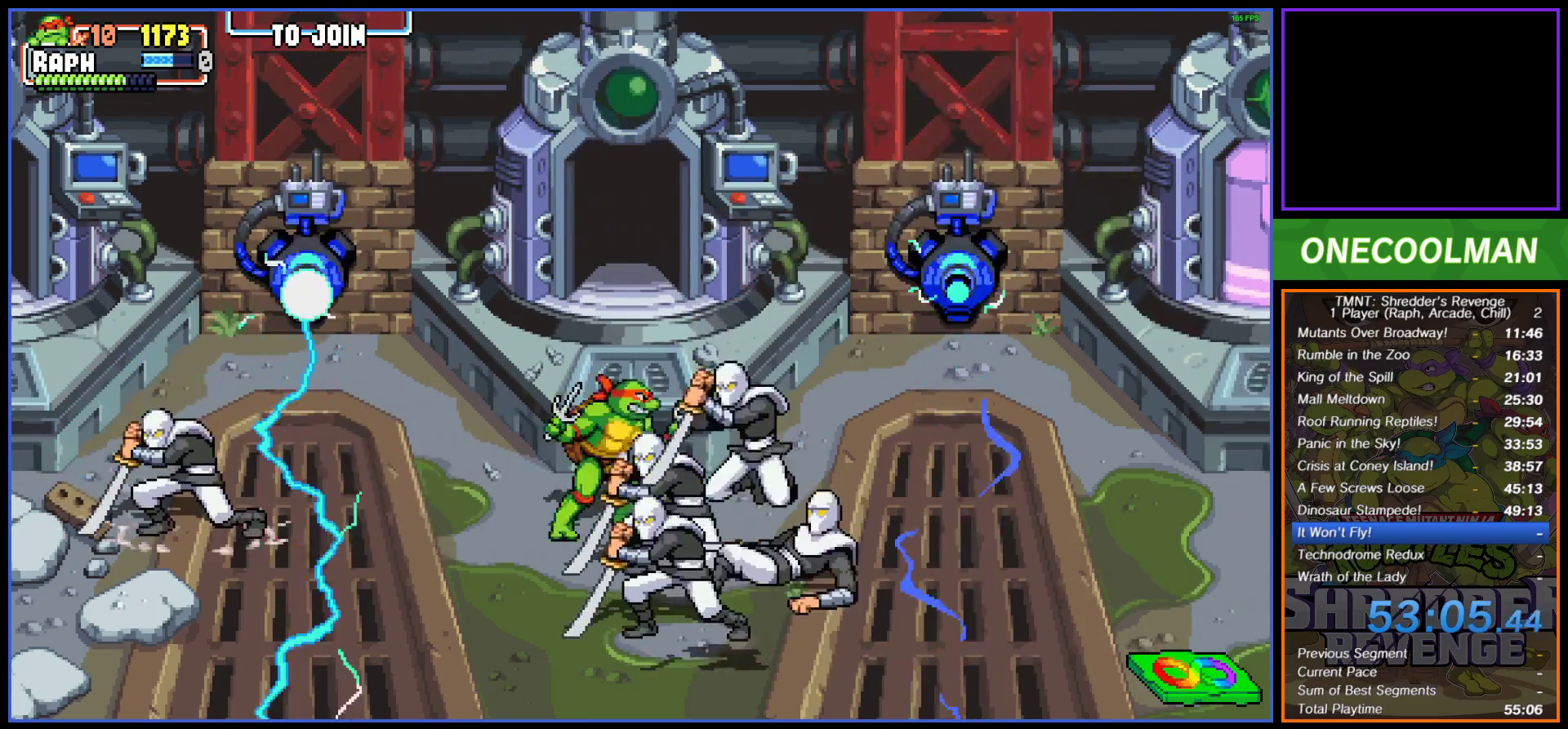
{"buttons": ["DPAD_DOWN", "DPAD_RIGHT"], "button_events": [[67, "CROSS", "down"], [150, "CROSS", "up"], [200, "CROSS", "down"], [267, "CROSS", "up"], [267, "DPAD_RIGHT", "up"], [383, "DPAD_RIGHT", "down"]]}
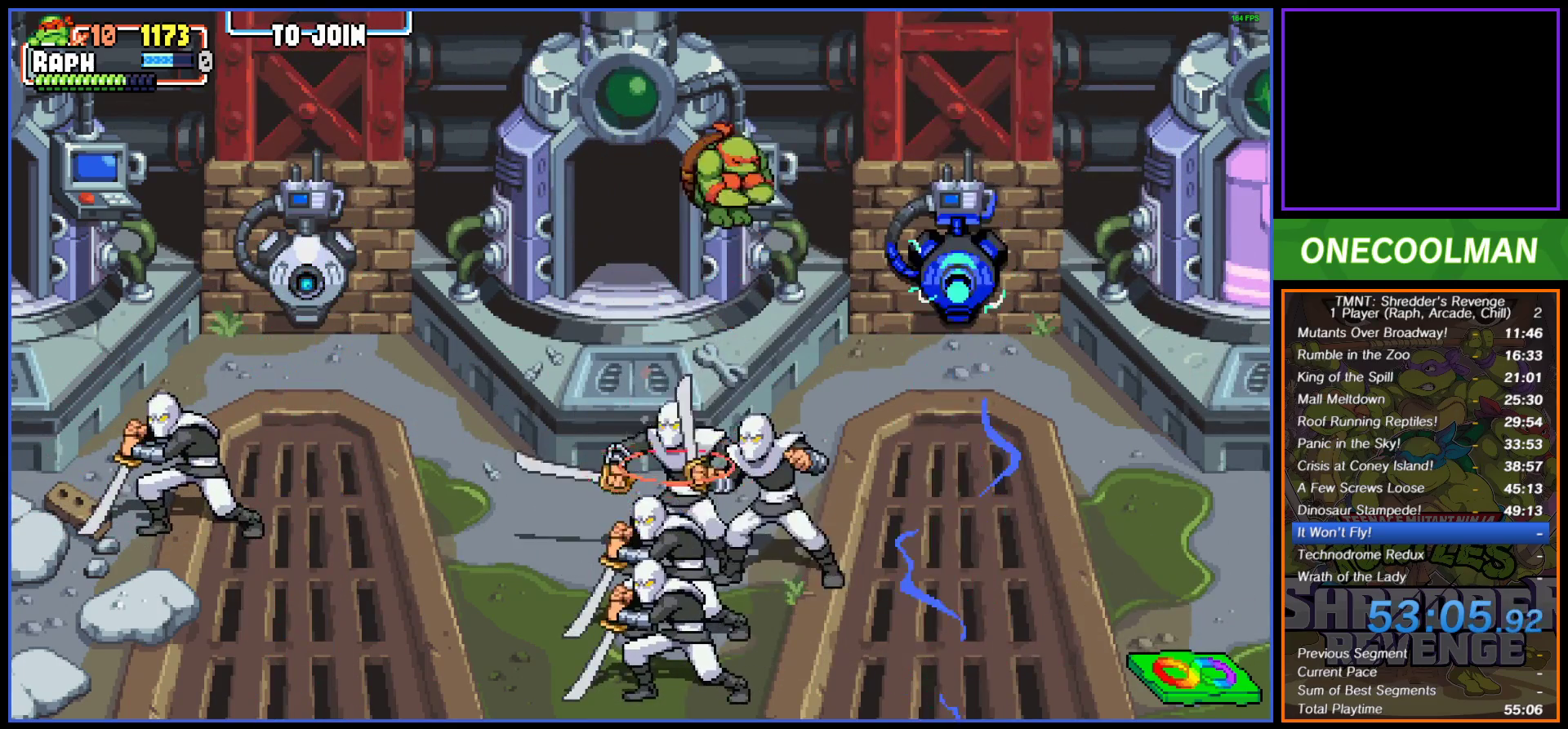
{"buttons": ["SQUARE", "DPAD_DOWN", "DPAD_LEFT"], "button_events": [[183, "DPAD_RIGHT", "up"], [200, "DPAD_DOWN", "up"], [200, "DPAD_LEFT", "down"], [217, "SQUARE", "down"], [283, "SQUARE", "up"], [333, "SQUARE", "down"], [417, "SQUARE", "up"], [500, "DPAD_DOWN", "down"], [500, "SQUARE", "down"]]}
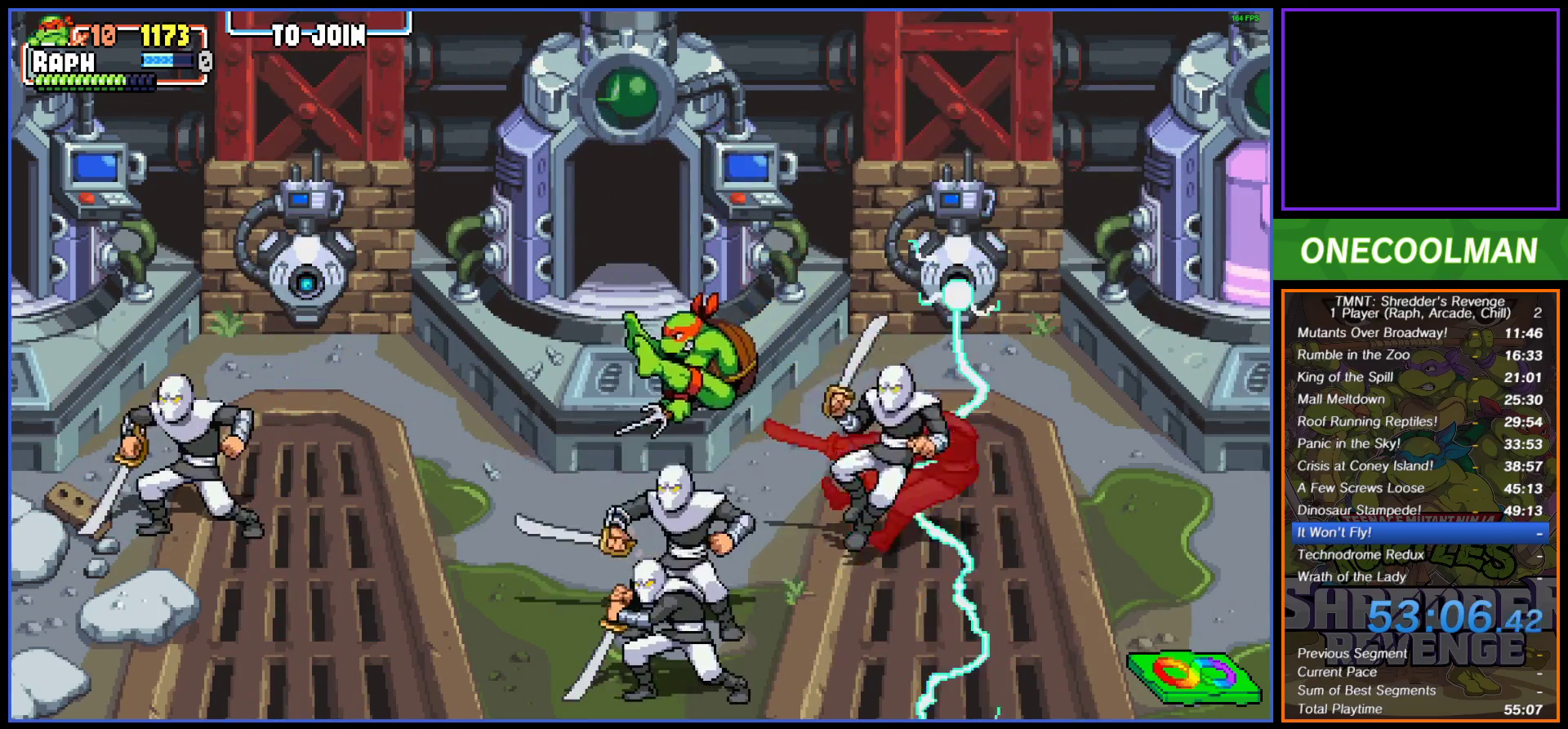
{"buttons": ["SQUARE", "DPAD_RIGHT"], "button_events": [[50, "DPAD_DOWN", "up"], [50, "DPAD_LEFT", "up"], [50, "DPAD_RIGHT", "down"], [67, "SQUARE", "up"], [167, "SQUARE", "down"], [250, "SQUARE", "up"], [317, "SQUARE", "down"], [383, "SQUARE", "up"], [467, "SQUARE", "down"]]}
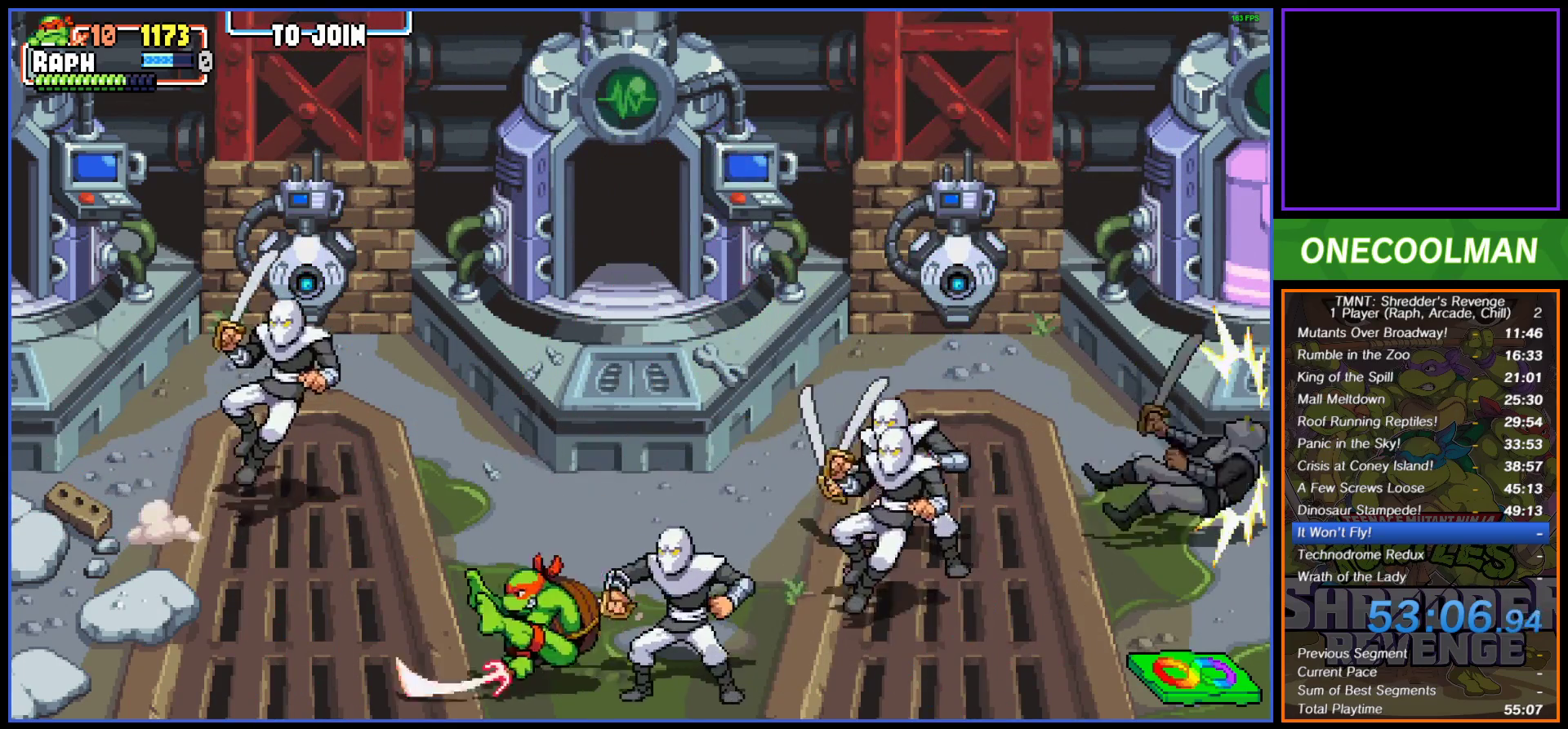
{"buttons": ["DPAD_RIGHT"], "button_events": [[50, "SQUARE", "up"], [100, "DPAD_RIGHT", "up"], [133, "SQUARE", "down"], [183, "DPAD_RIGHT", "down"], [217, "SQUARE", "up"], [267, "DPAD_RIGHT", "up"], [300, "SQUARE", "down"], [317, "DPAD_RIGHT", "down"], [367, "SQUARE", "up"]]}
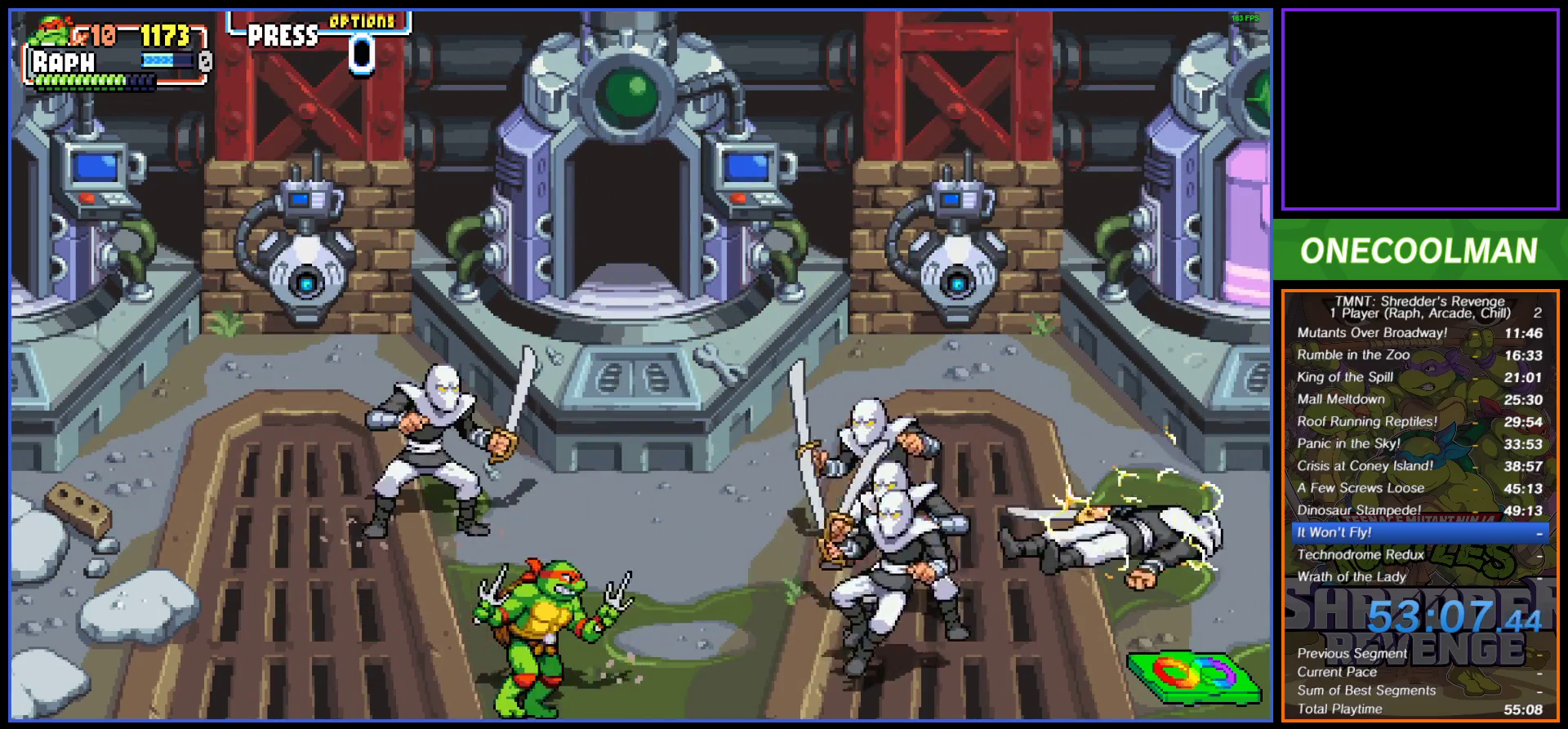
{"buttons": ["CIRCLE", "DPAD_RIGHT"], "button_events": [[150, "CIRCLE", "down"], [250, "CIRCLE", "up"], [333, "CIRCLE", "down"]]}
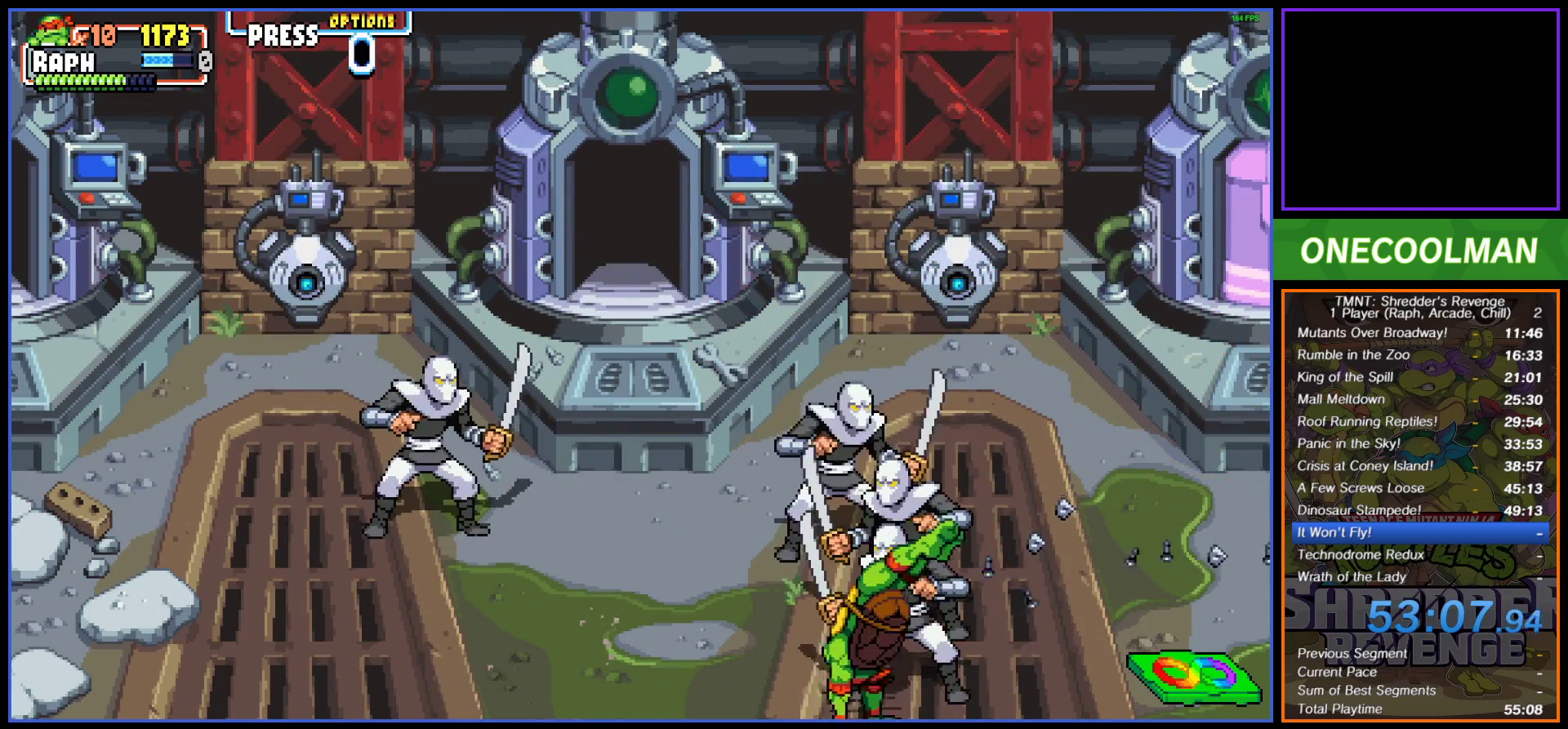
{"buttons": ["DPAD_RIGHT"], "button_events": [[67, "CIRCLE", "up"], [283, "CIRCLE", "down"], [333, "CIRCLE", "up"], [400, "CIRCLE", "down"], [500, "CIRCLE", "up"]]}
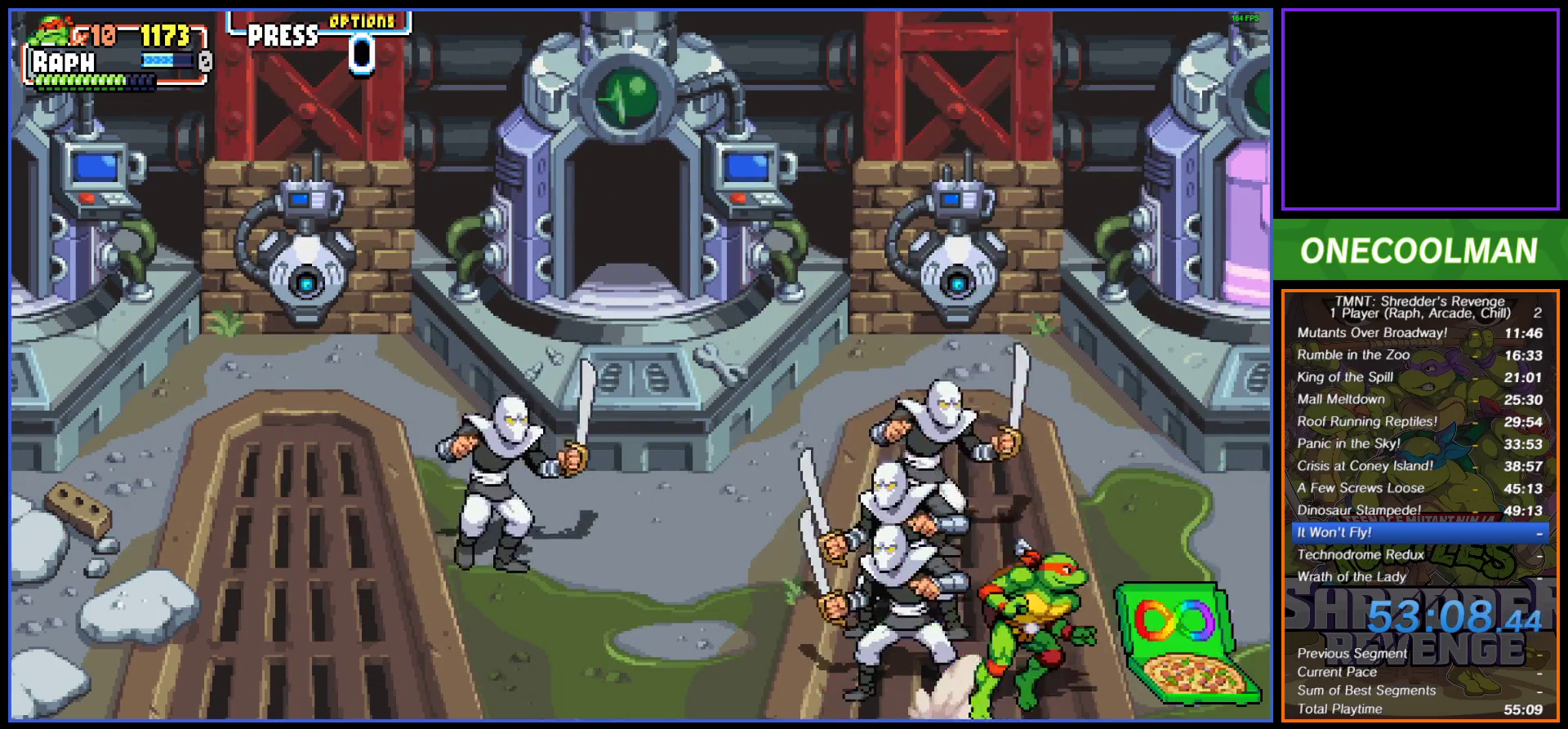
{"buttons": ["DPAD_UP"], "button_events": [[317, "DPAD_RIGHT", "up"], [350, "DPAD_UP", "down"]]}
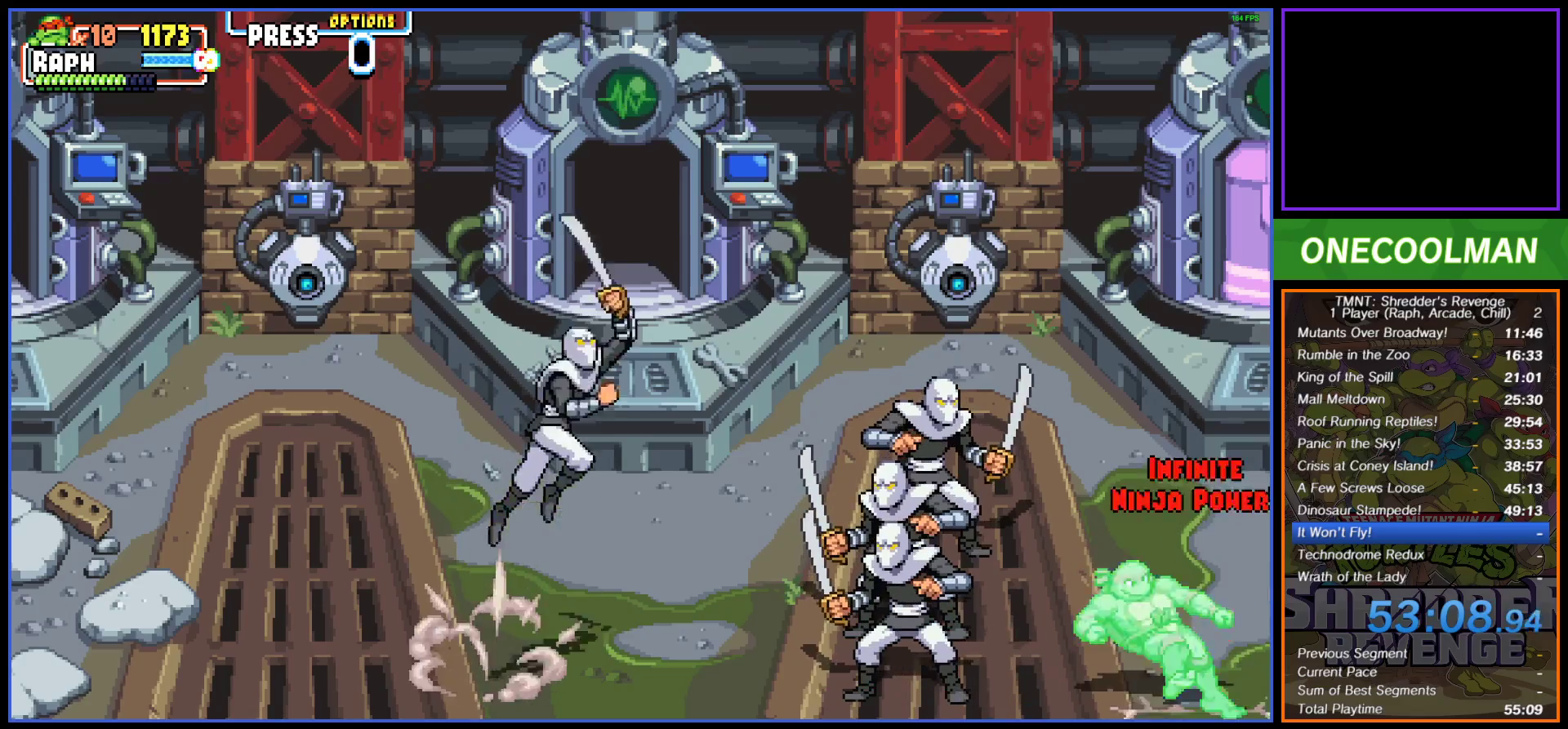
{"buttons": ["DPAD_UP", "DPAD_LEFT"], "button_events": [[50, "DPAD_RIGHT", "down"], [317, "CROSS", "down"], [367, "DPAD_RIGHT", "up"], [400, "CROSS", "up"], [400, "DPAD_LEFT", "down"]]}
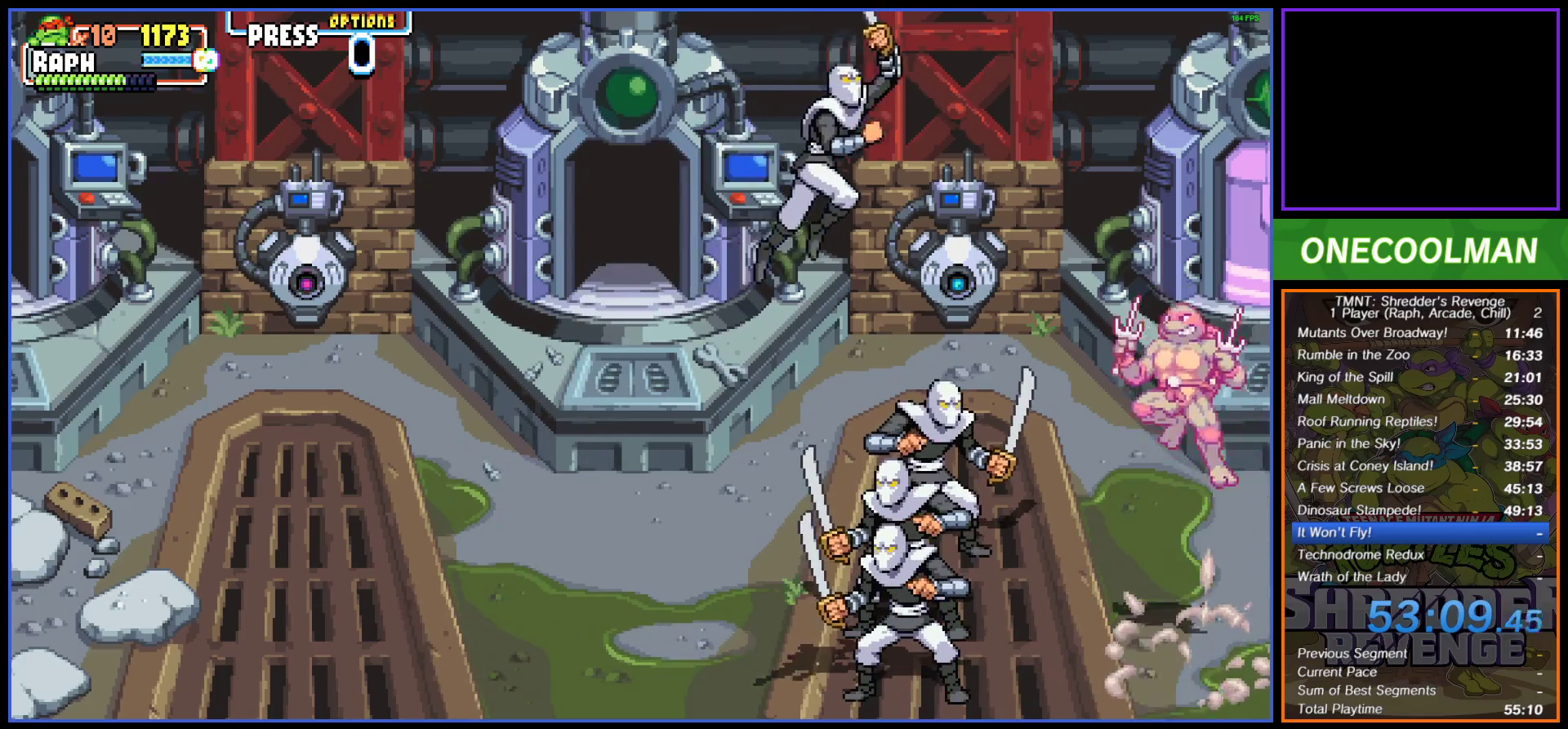
{"buttons": [], "button_events": [[33, "DPAD_UP", "up"], [33, "TRIANGLE", "down"], [133, "TRIANGLE", "up"], [333, "DPAD_LEFT", "up"]]}
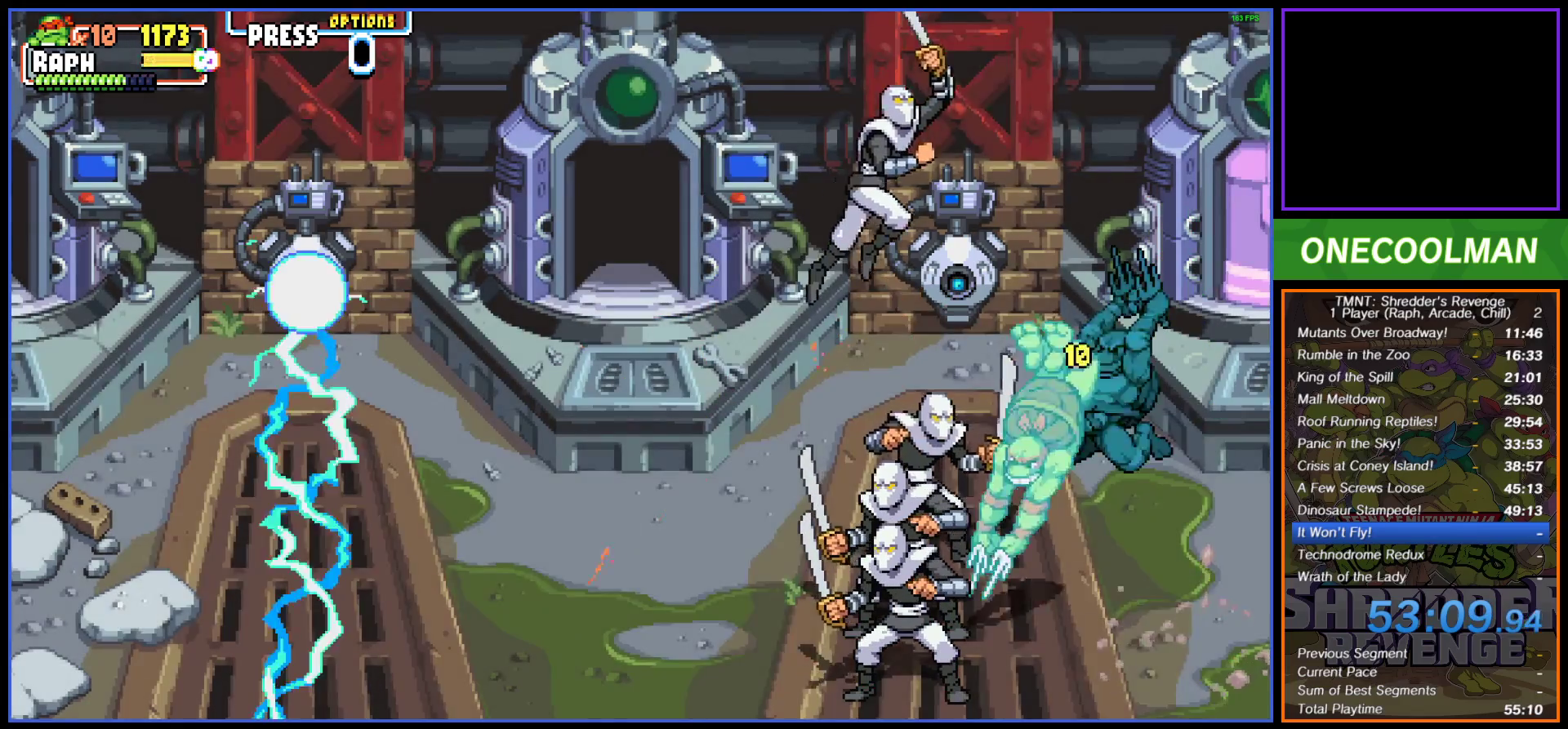
{"buttons": ["DPAD_LEFT"], "button_events": [[133, "DPAD_LEFT", "down"], [167, "CIRCLE", "down"], [250, "CIRCLE", "up"], [300, "CIRCLE", "down"], [367, "CIRCLE", "up"]]}
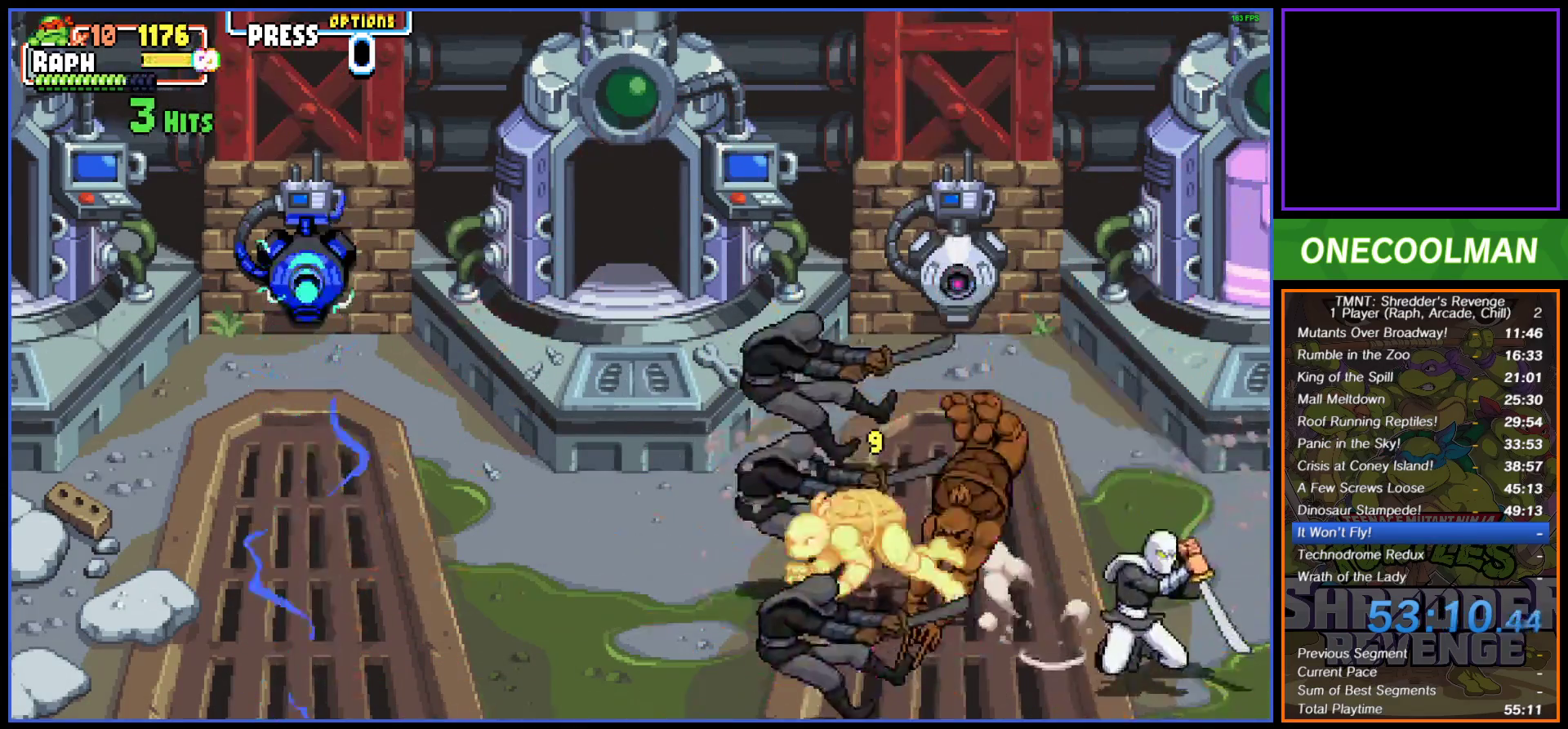
{"buttons": ["DPAD_RIGHT"], "button_events": [[17, "DPAD_LEFT", "up"], [383, "DPAD_RIGHT", "down"]]}
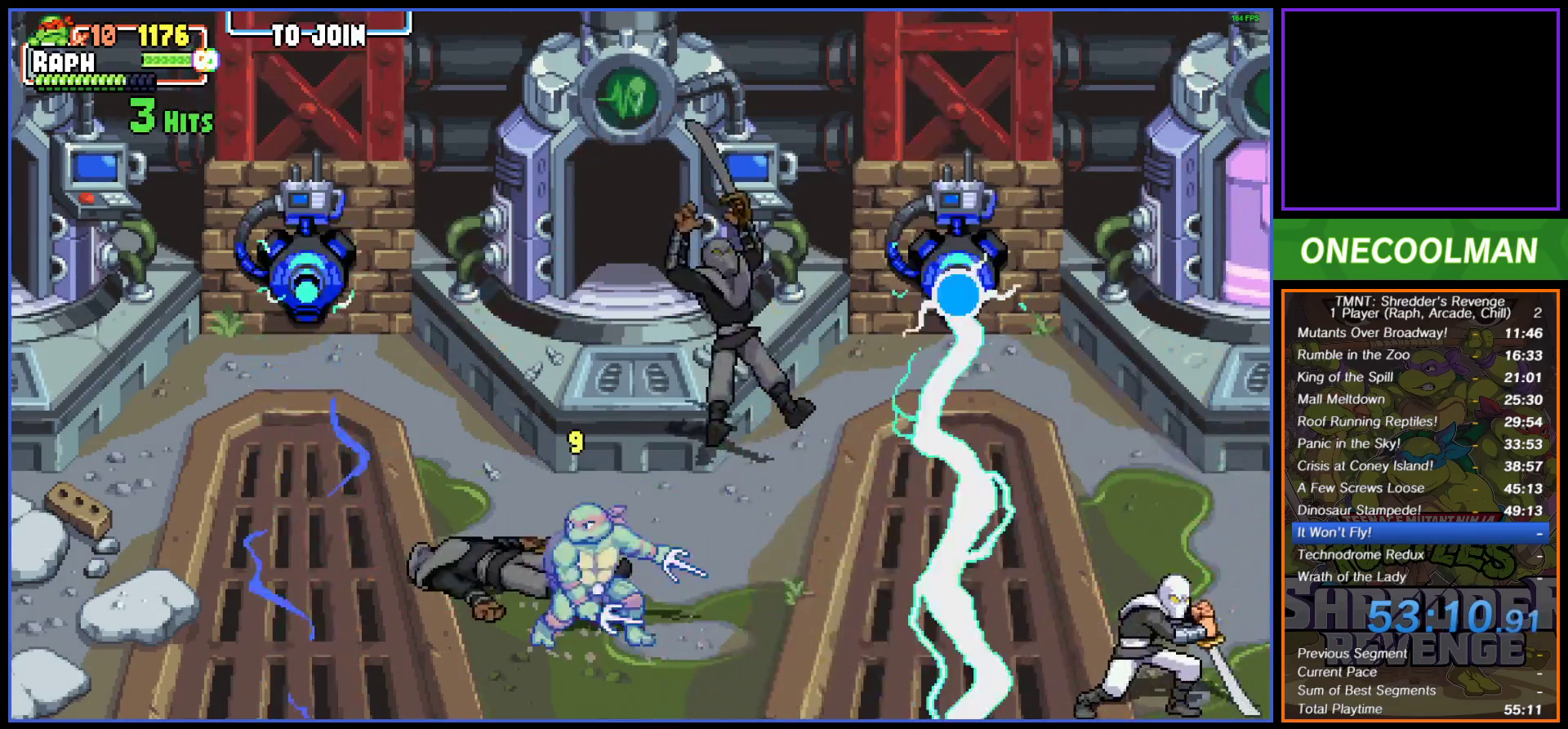
{"buttons": ["DPAD_RIGHT"], "button_events": []}